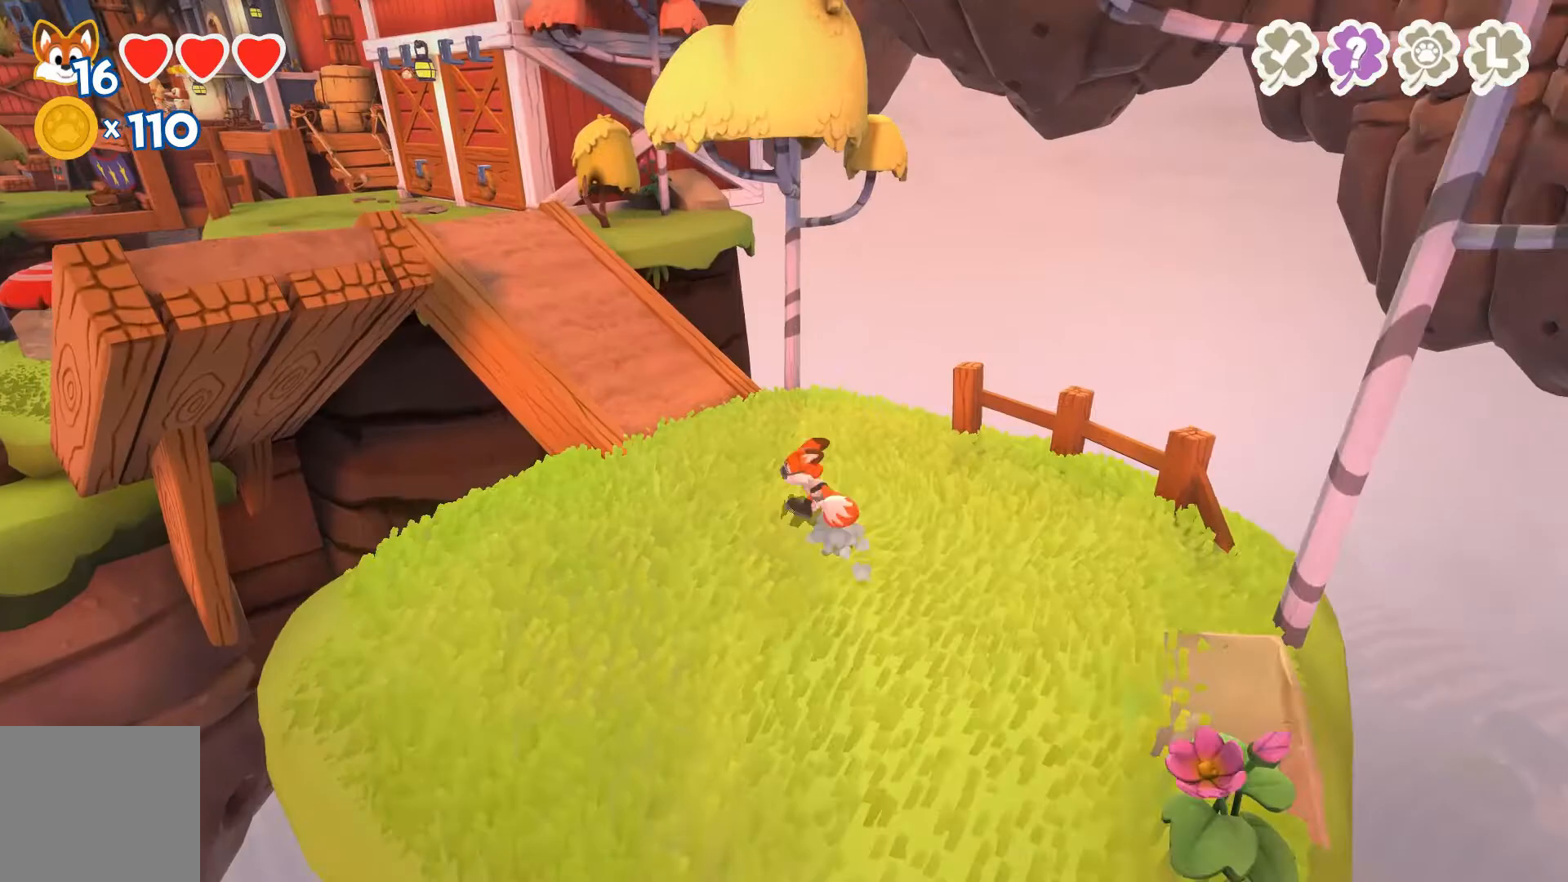
Gameplay with a controller (Xbox layout); each line is a JSON object with the inputs held at the frame after it. "events" lists button and stick changes between this image and that frame as [ms after this image, input, new state], when the widget could be followed in between.
{"buttons": [], "left_stick": "up-left", "right_stick": "center", "events": []}
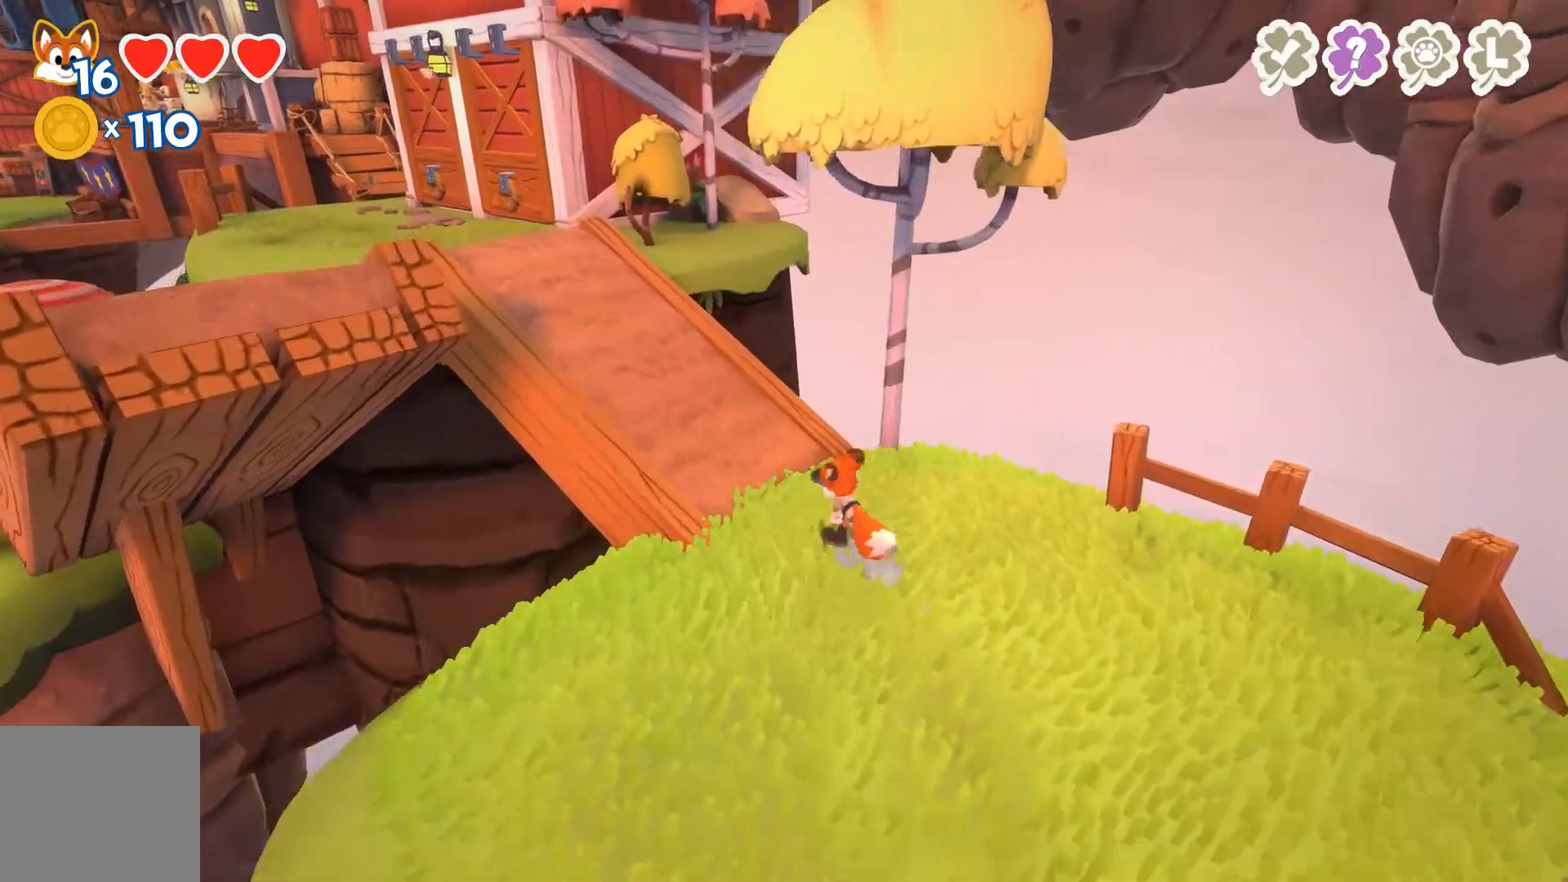
{"buttons": [], "left_stick": "up-left", "right_stick": "center", "events": []}
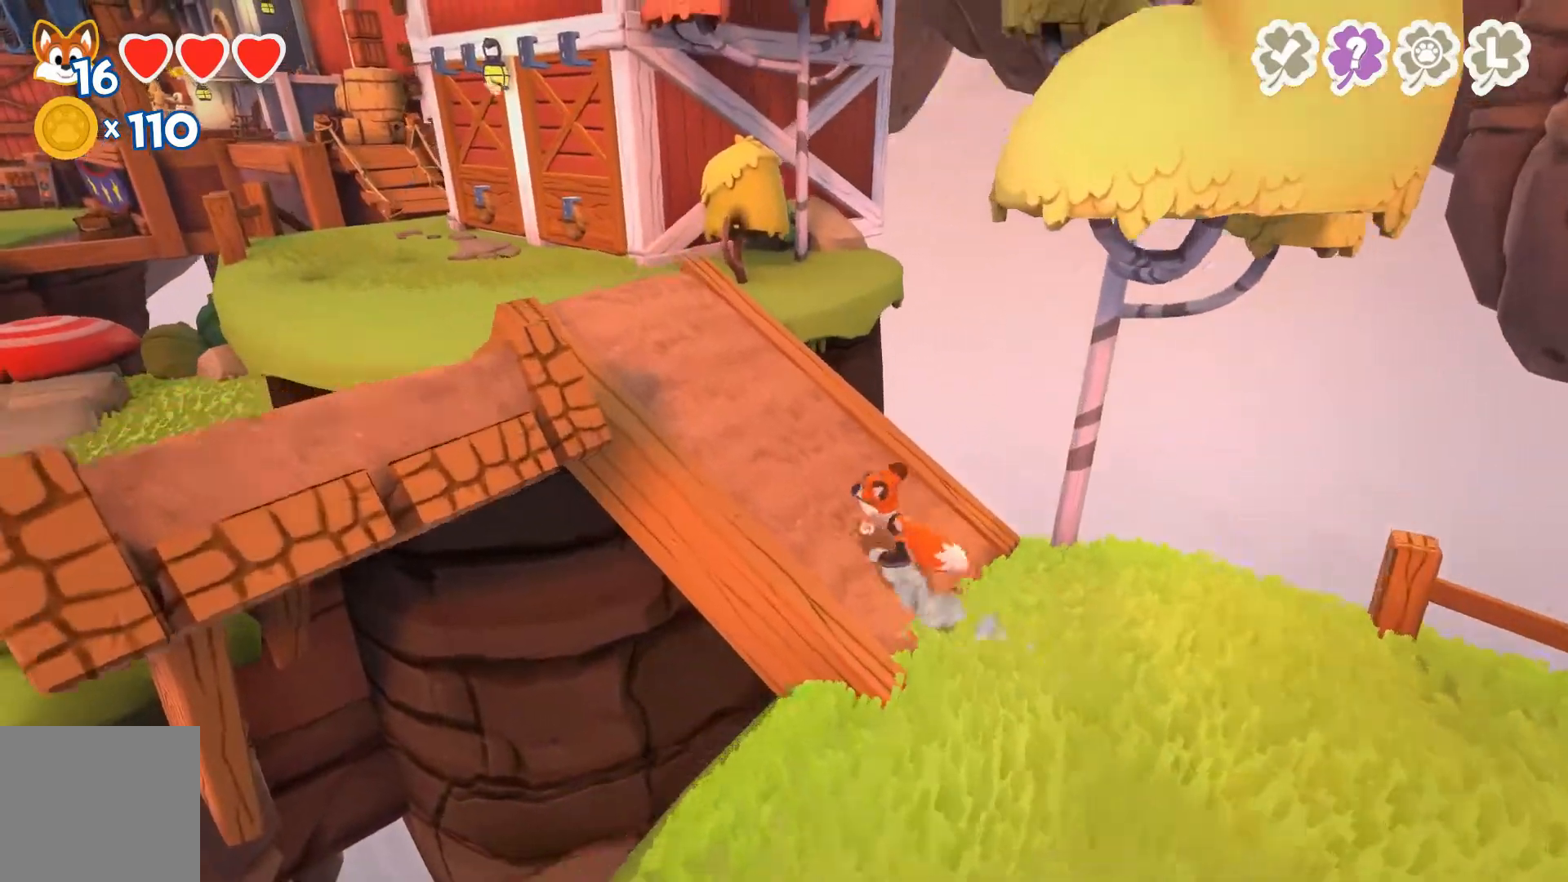
{"buttons": [], "left_stick": "up-left", "right_stick": "center", "events": []}
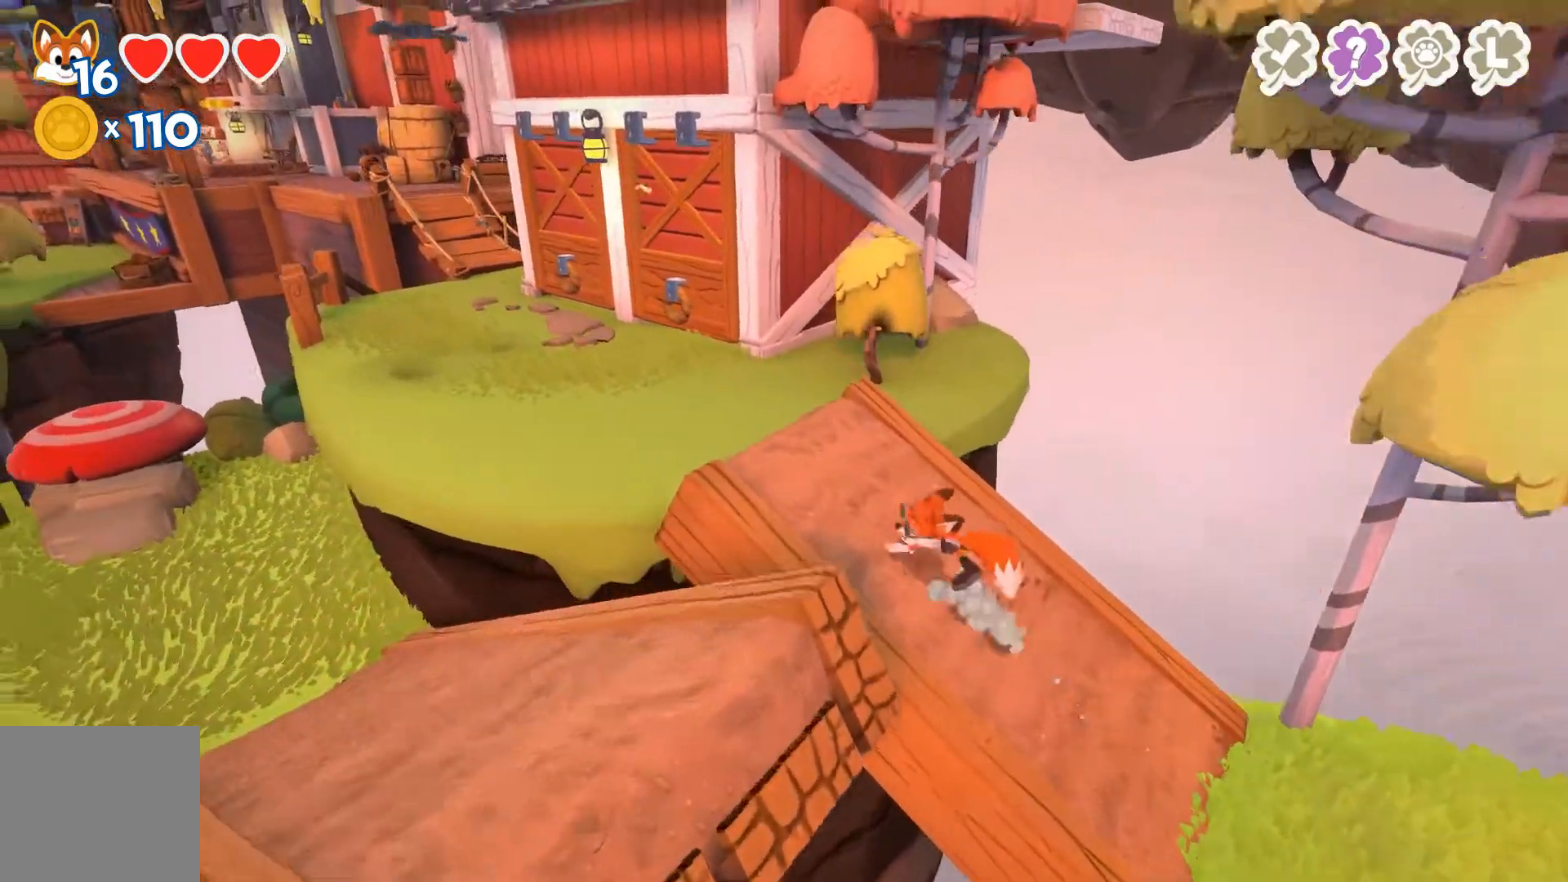
{"buttons": [], "left_stick": "left", "right_stick": "center", "events": [[67, "left_stick", "left"], [267, "A", "down"], [467, "A", "up"]]}
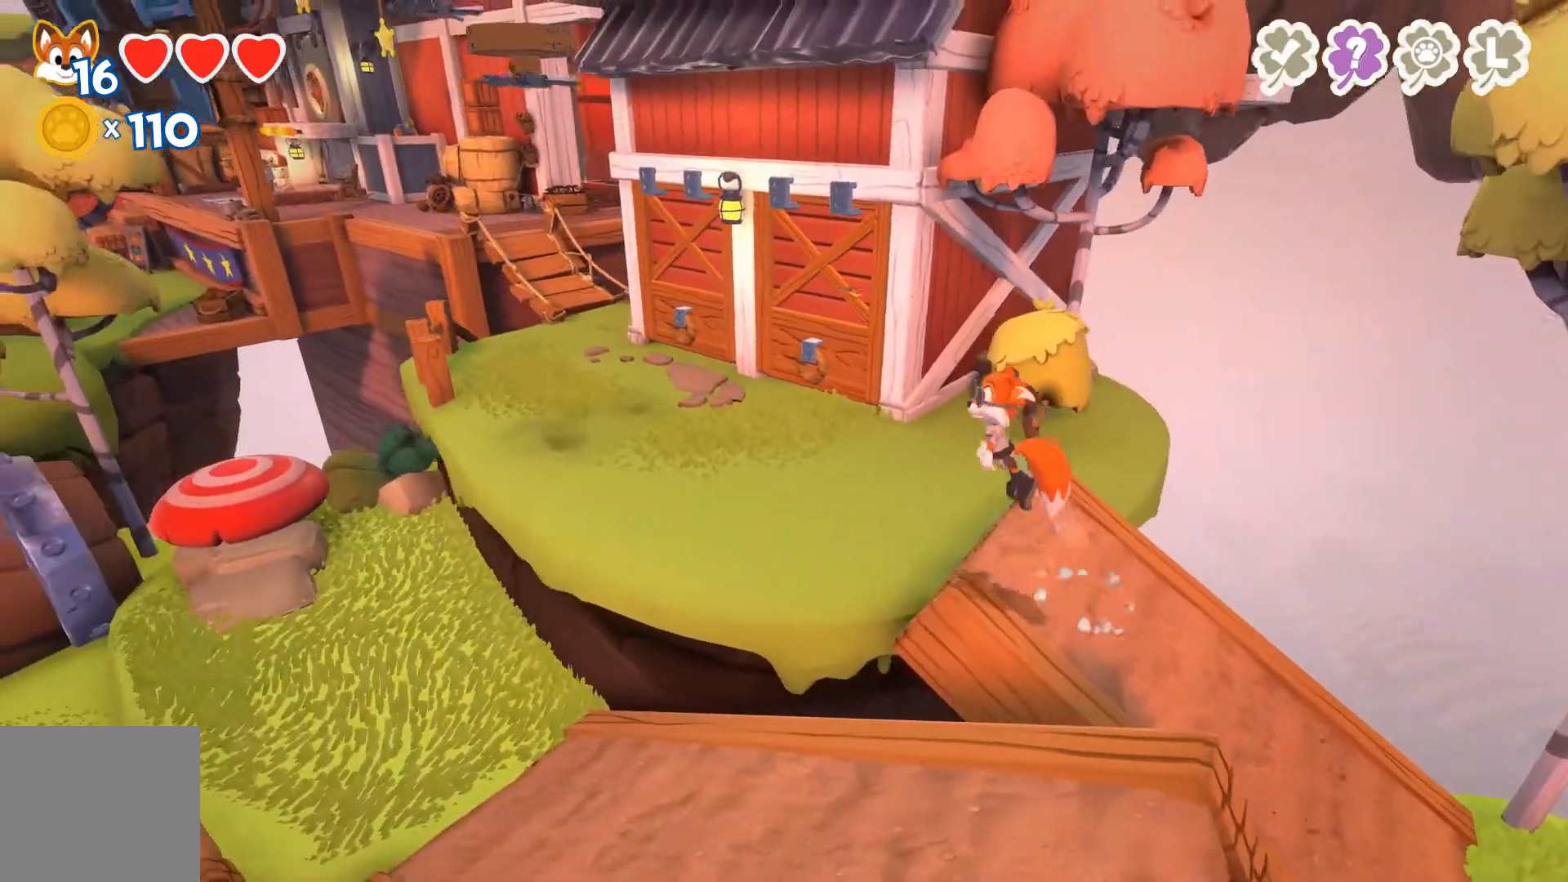
{"buttons": ["A"], "left_stick": "left", "right_stick": "center", "events": [[33, "left_stick", "down-left"], [200, "A", "down"], [433, "left_stick", "left"]]}
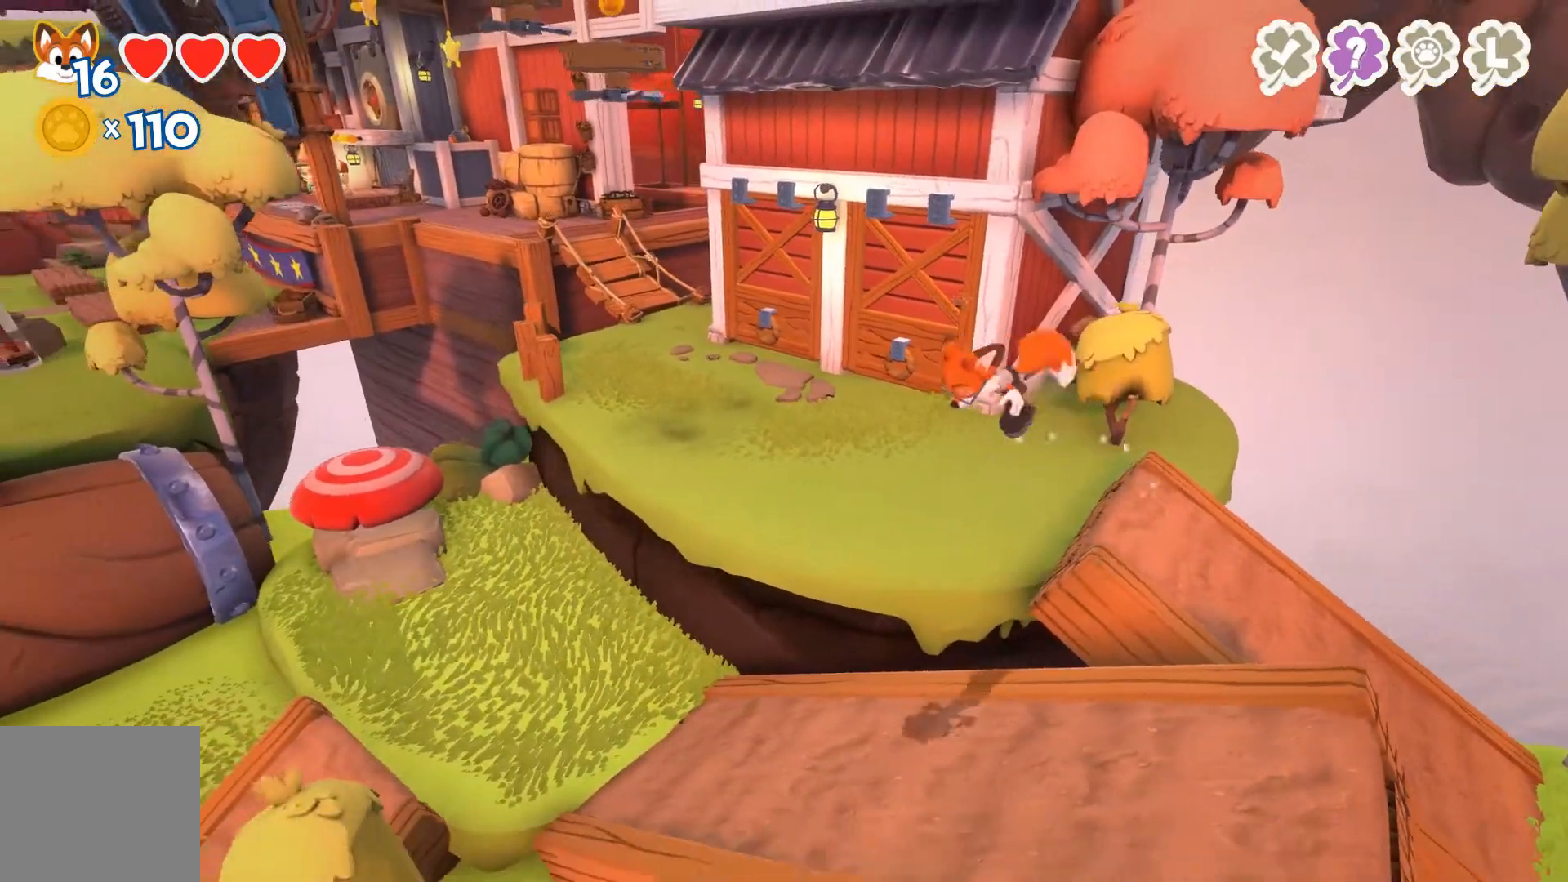
{"buttons": [], "left_stick": "left", "right_stick": "center", "events": [[133, "A", "up"]]}
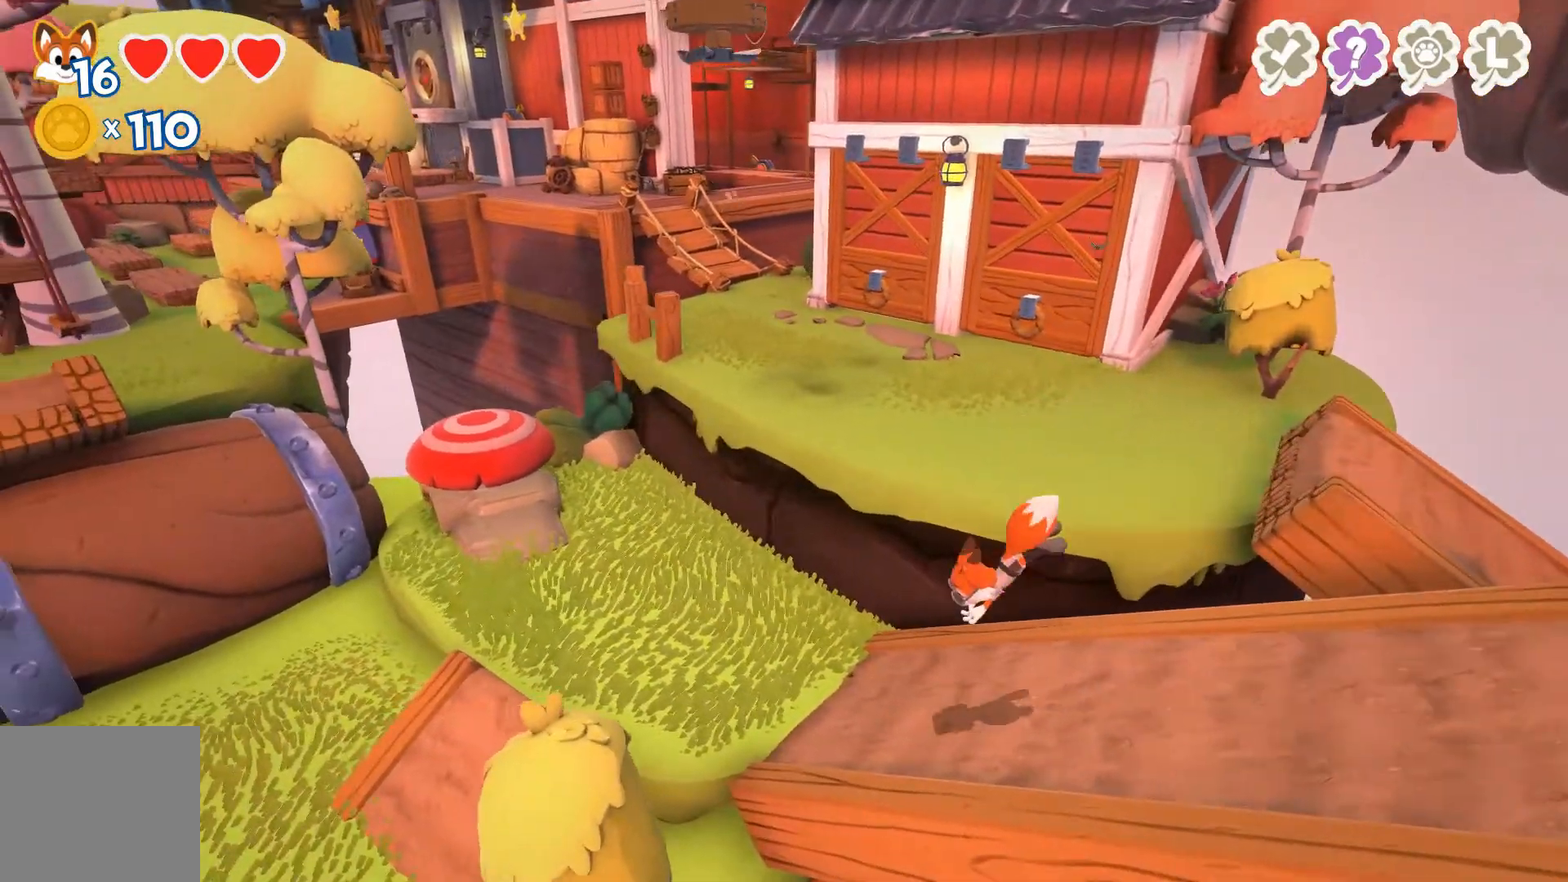
{"buttons": [], "left_stick": "up-left", "right_stick": "center", "events": [[267, "left_stick", "up-left"]]}
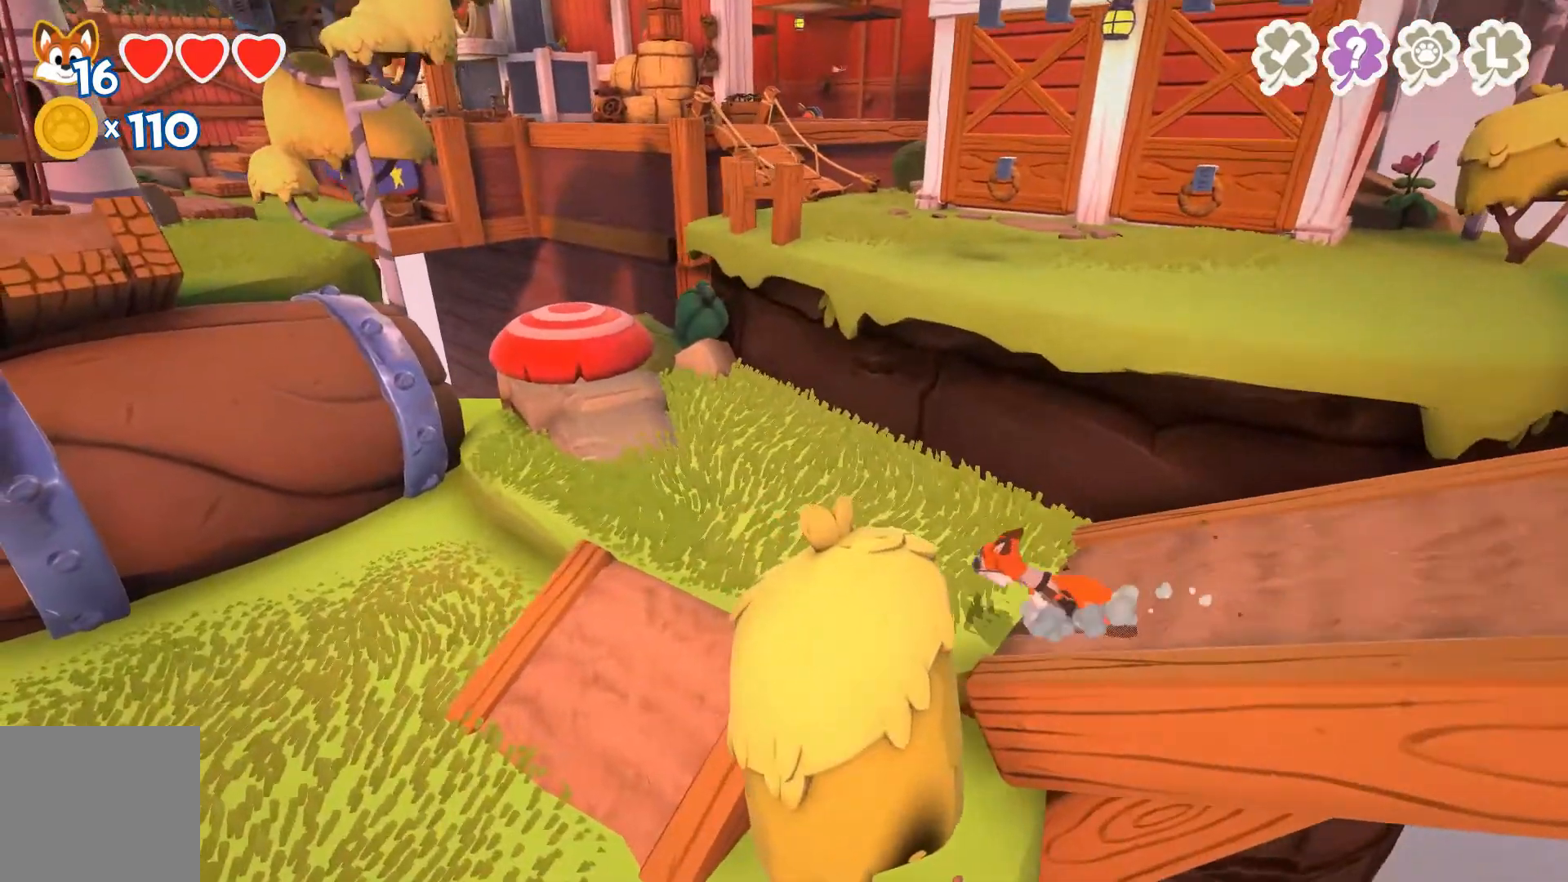
{"buttons": [], "left_stick": "up-left", "right_stick": "center", "events": []}
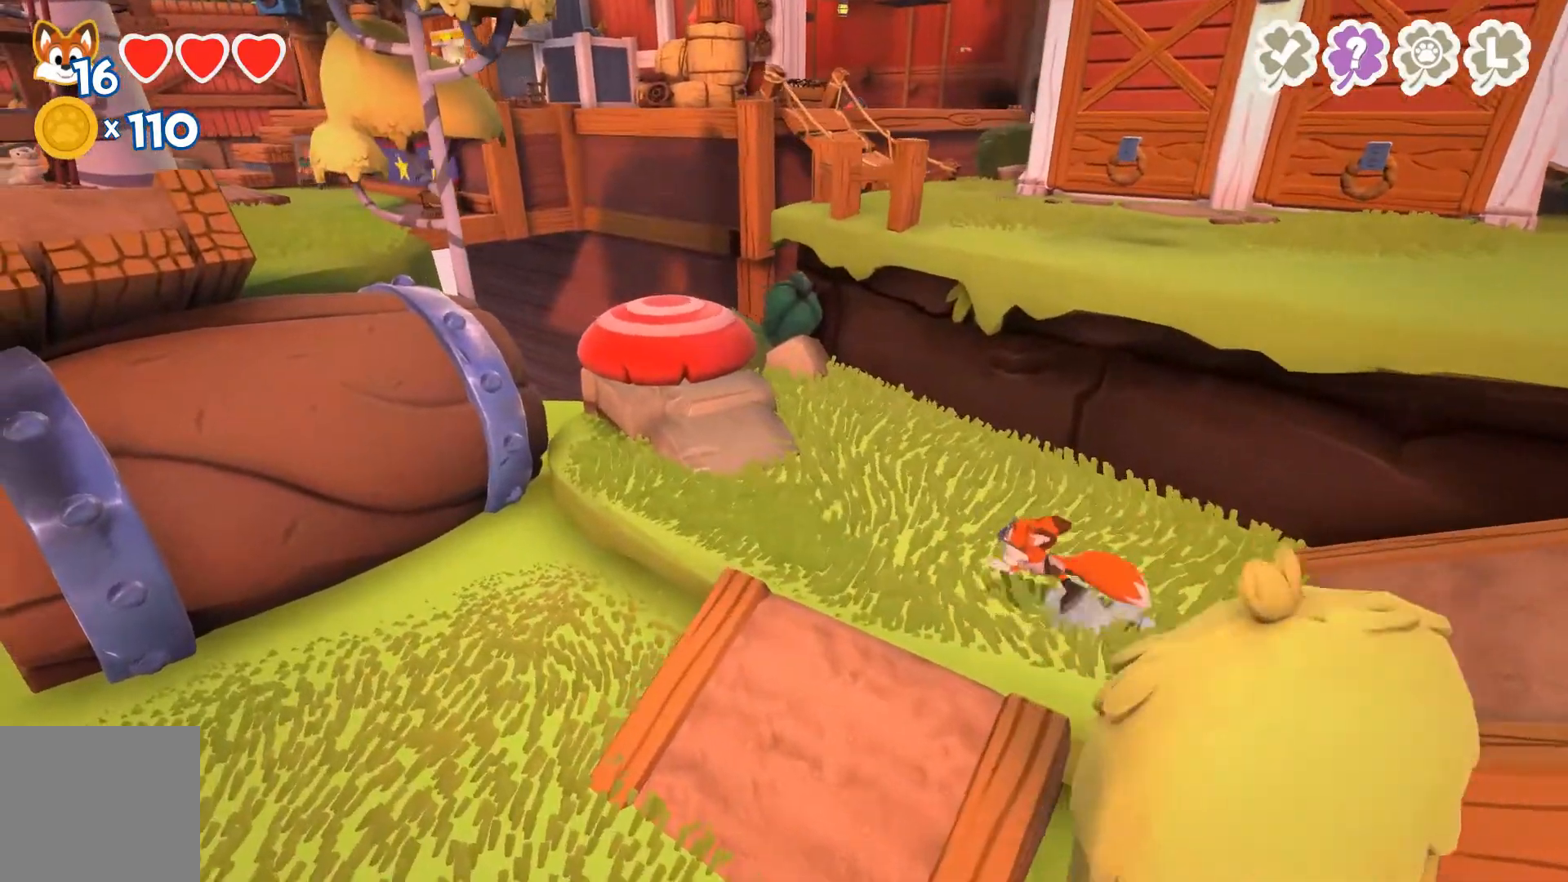
{"buttons": [], "left_stick": "up-left", "right_stick": "center", "events": []}
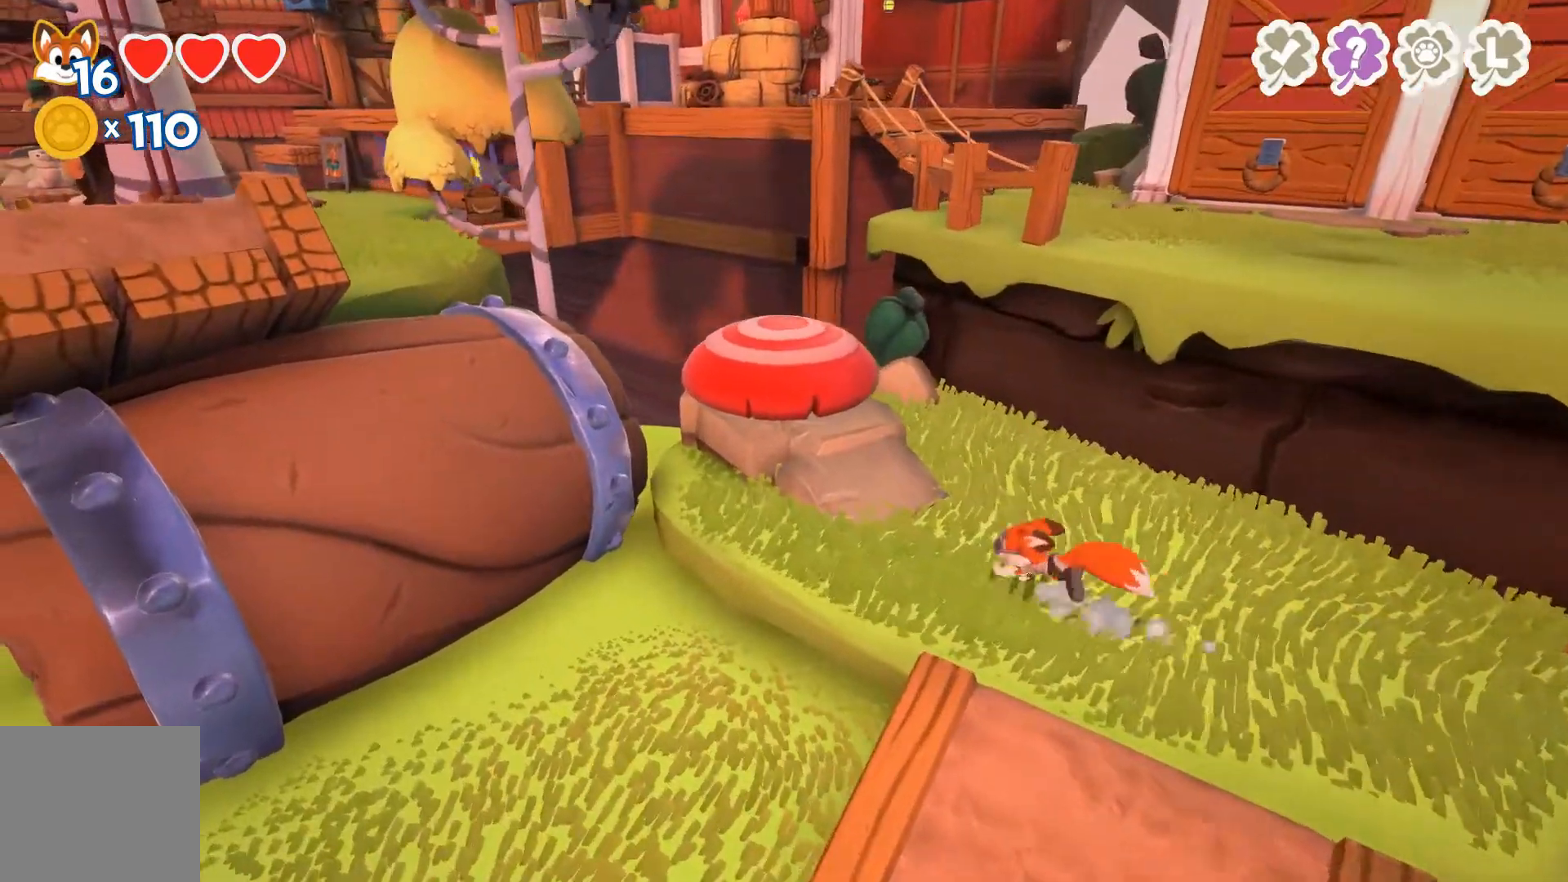
{"buttons": [], "left_stick": "up-left", "right_stick": "center", "events": [[67, "A", "down"], [367, "A", "up"]]}
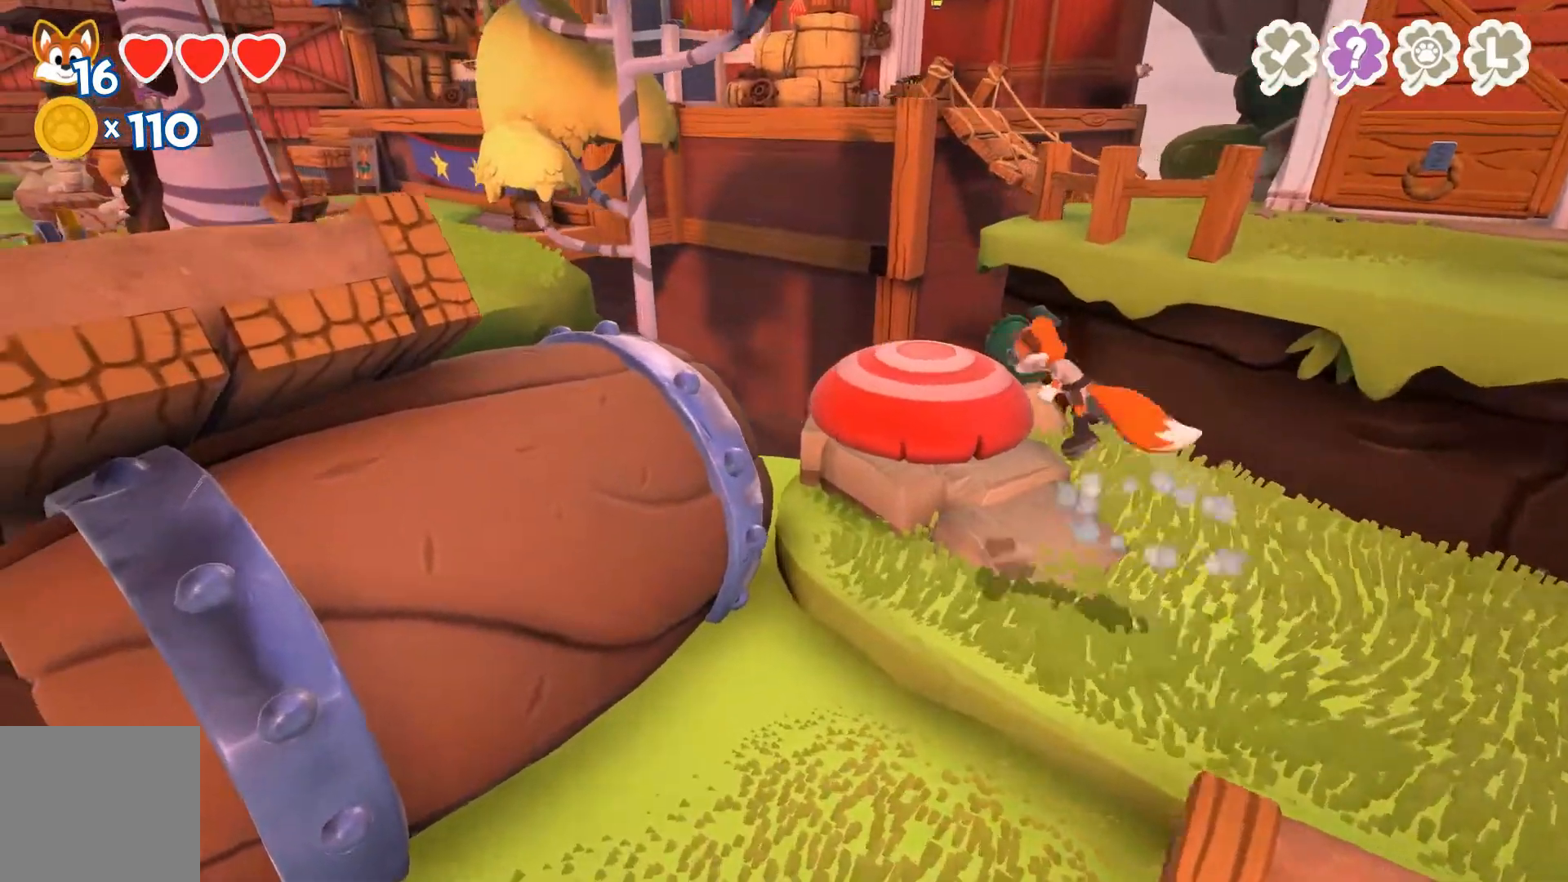
{"buttons": ["A"], "left_stick": "up-right", "right_stick": "center", "events": [[300, "left_stick", "up-right"], [400, "A", "down"]]}
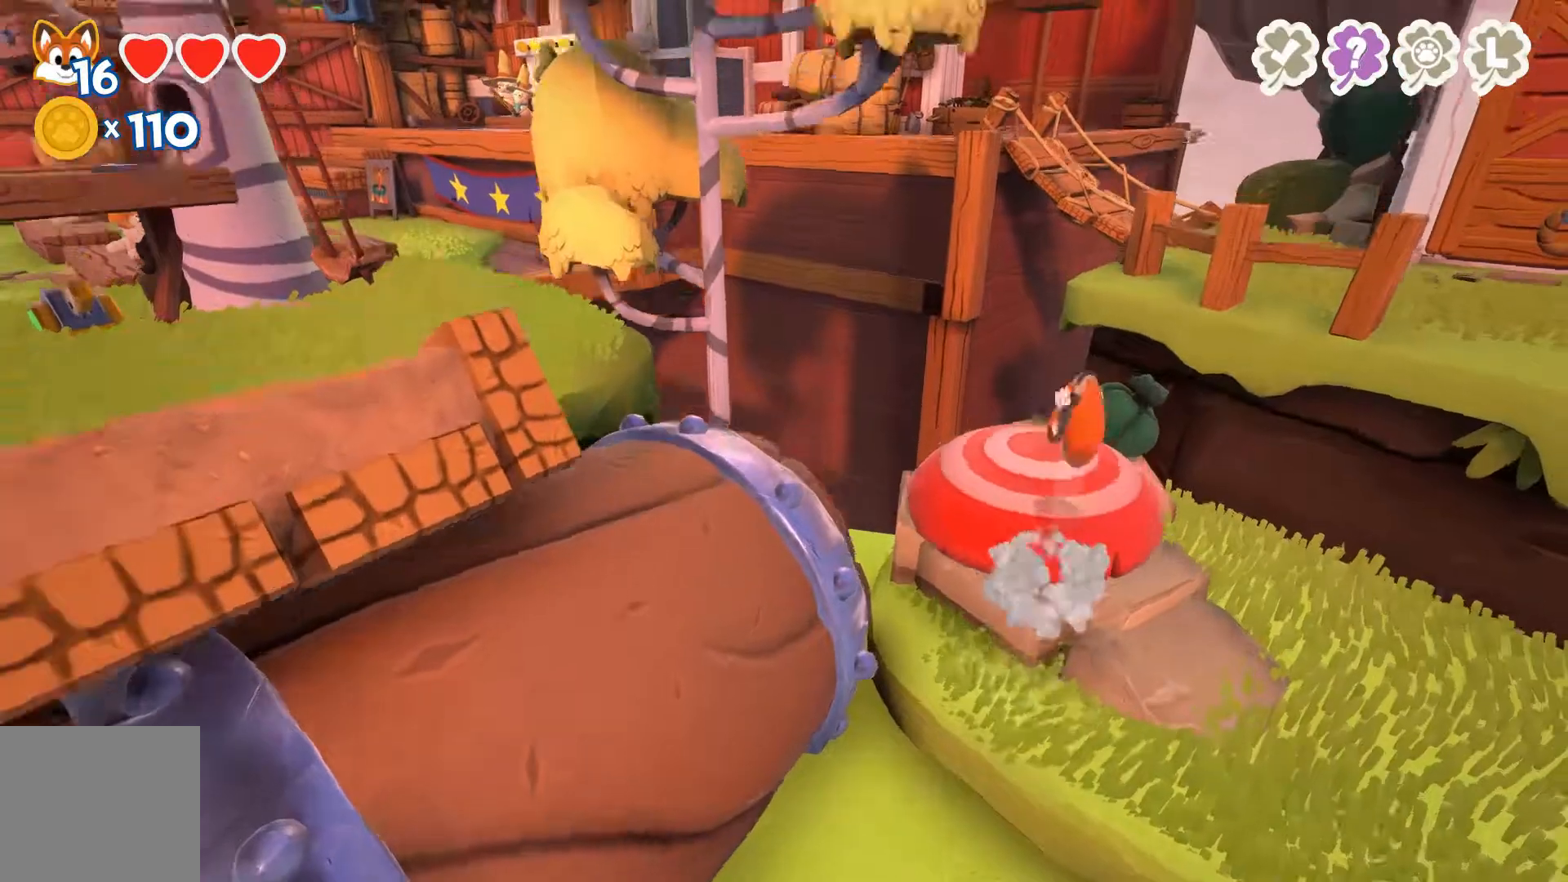
{"buttons": ["A"], "left_stick": "right", "right_stick": "center", "events": [[133, "left_stick", "right"], [300, "A", "up"], [400, "A", "down"]]}
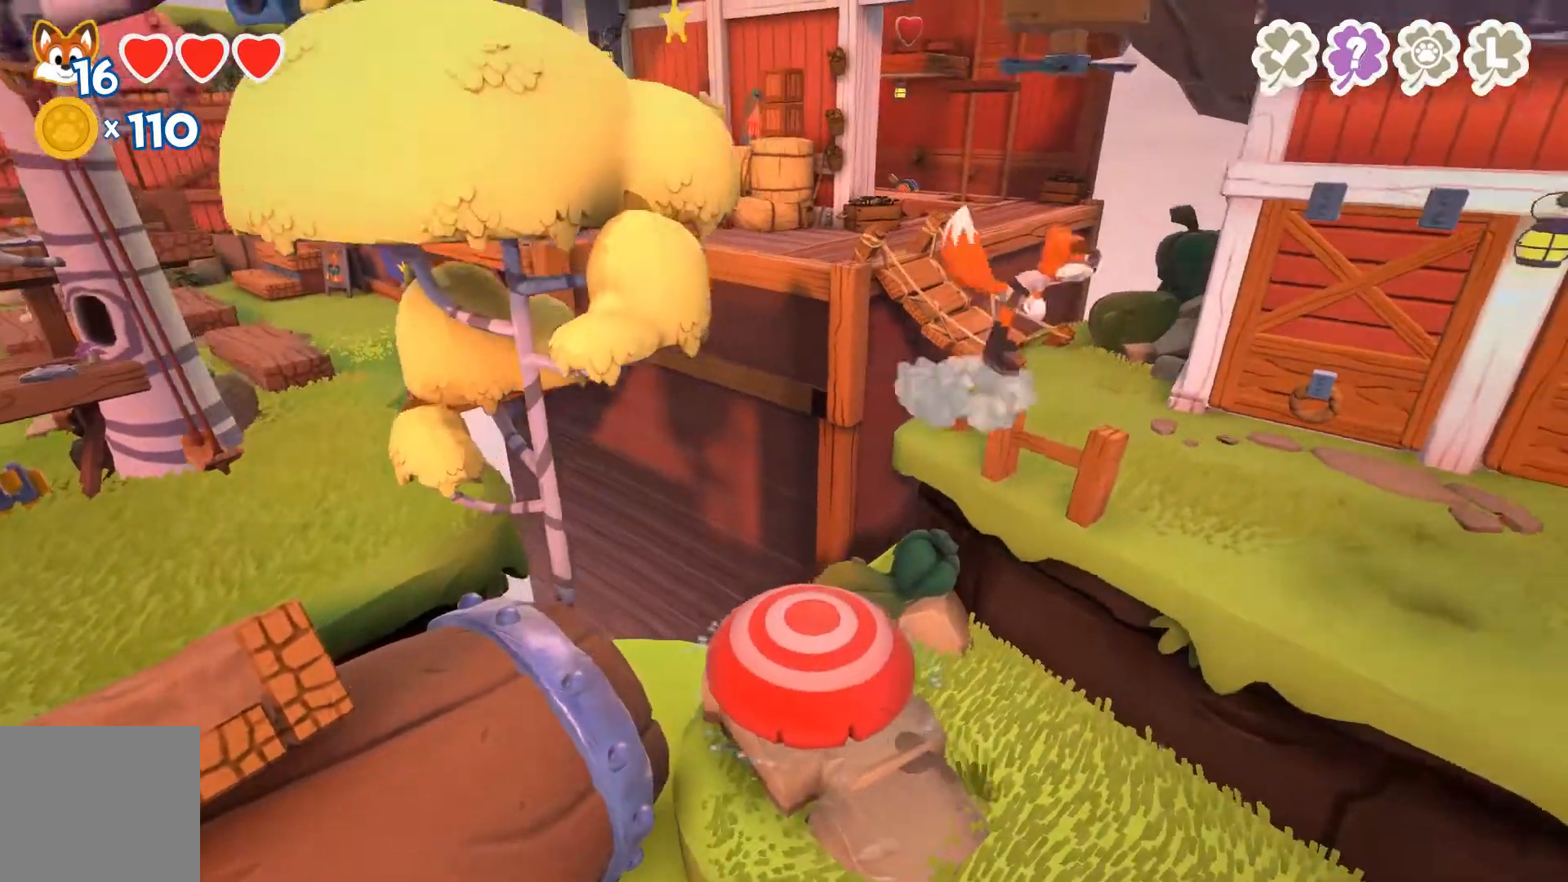
{"buttons": [], "left_stick": "up-right", "right_stick": "center", "events": [[133, "A", "up"], [167, "left_stick", "up-right"]]}
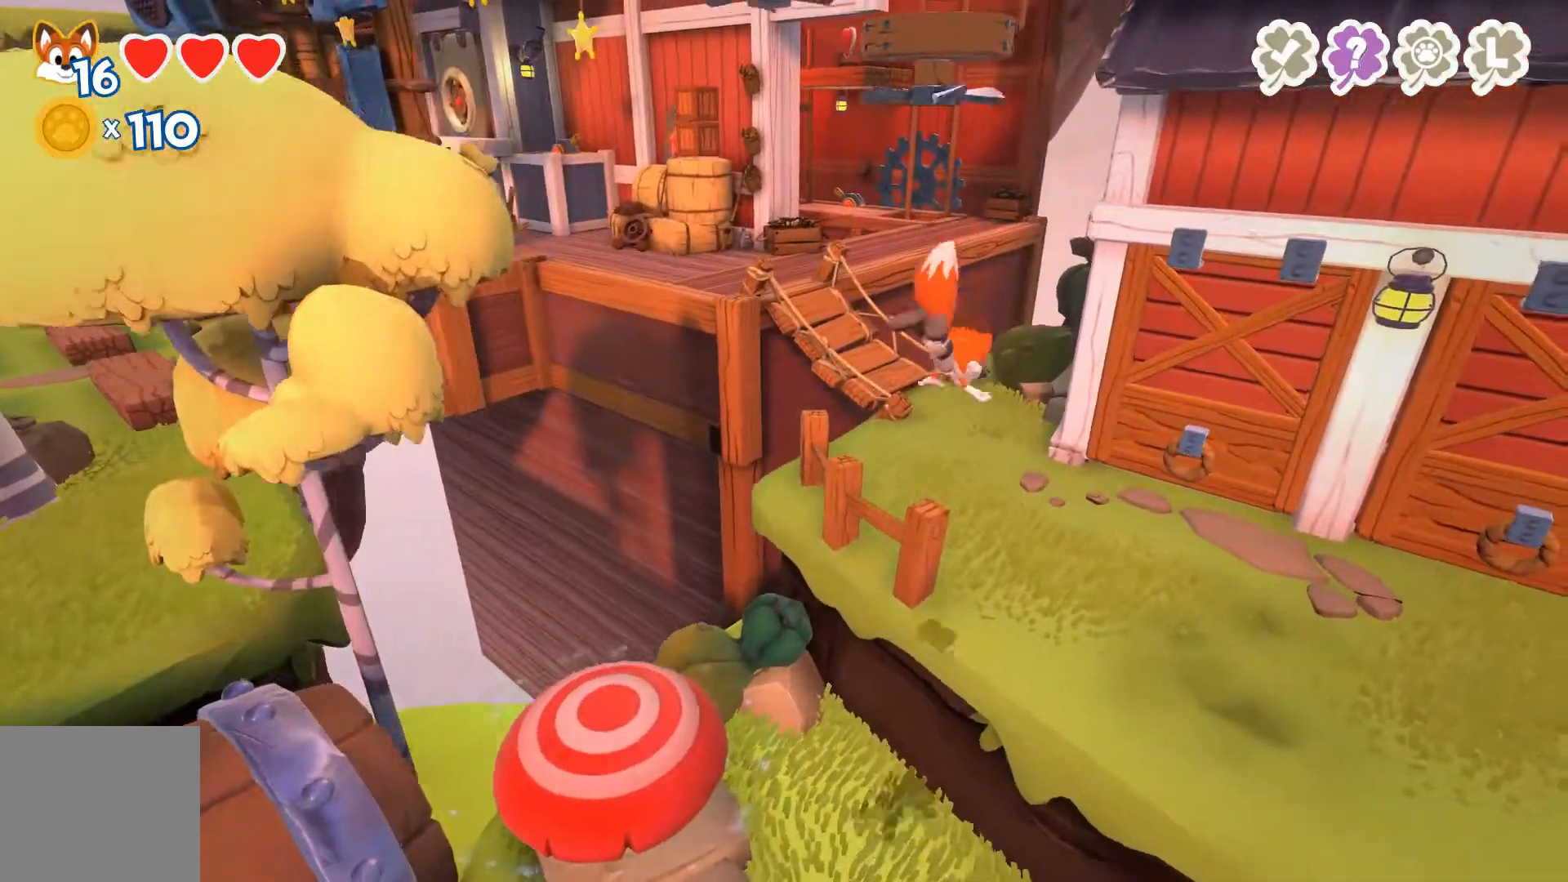
{"buttons": [], "left_stick": "up", "right_stick": "center", "events": [[33, "left_stick", "up"]]}
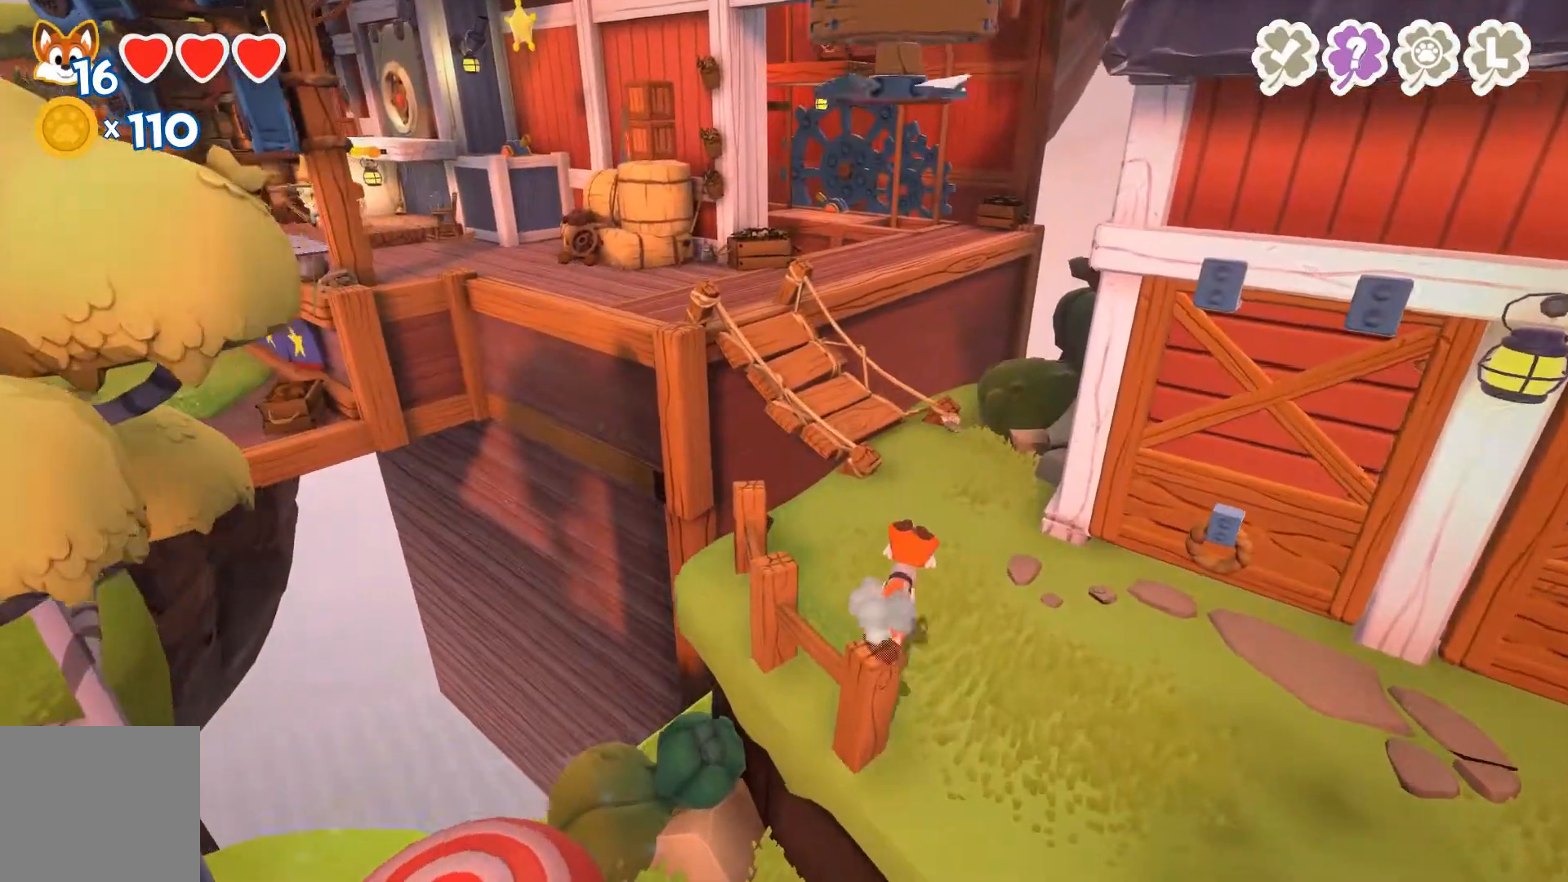
{"buttons": [], "left_stick": "up", "right_stick": "center", "events": []}
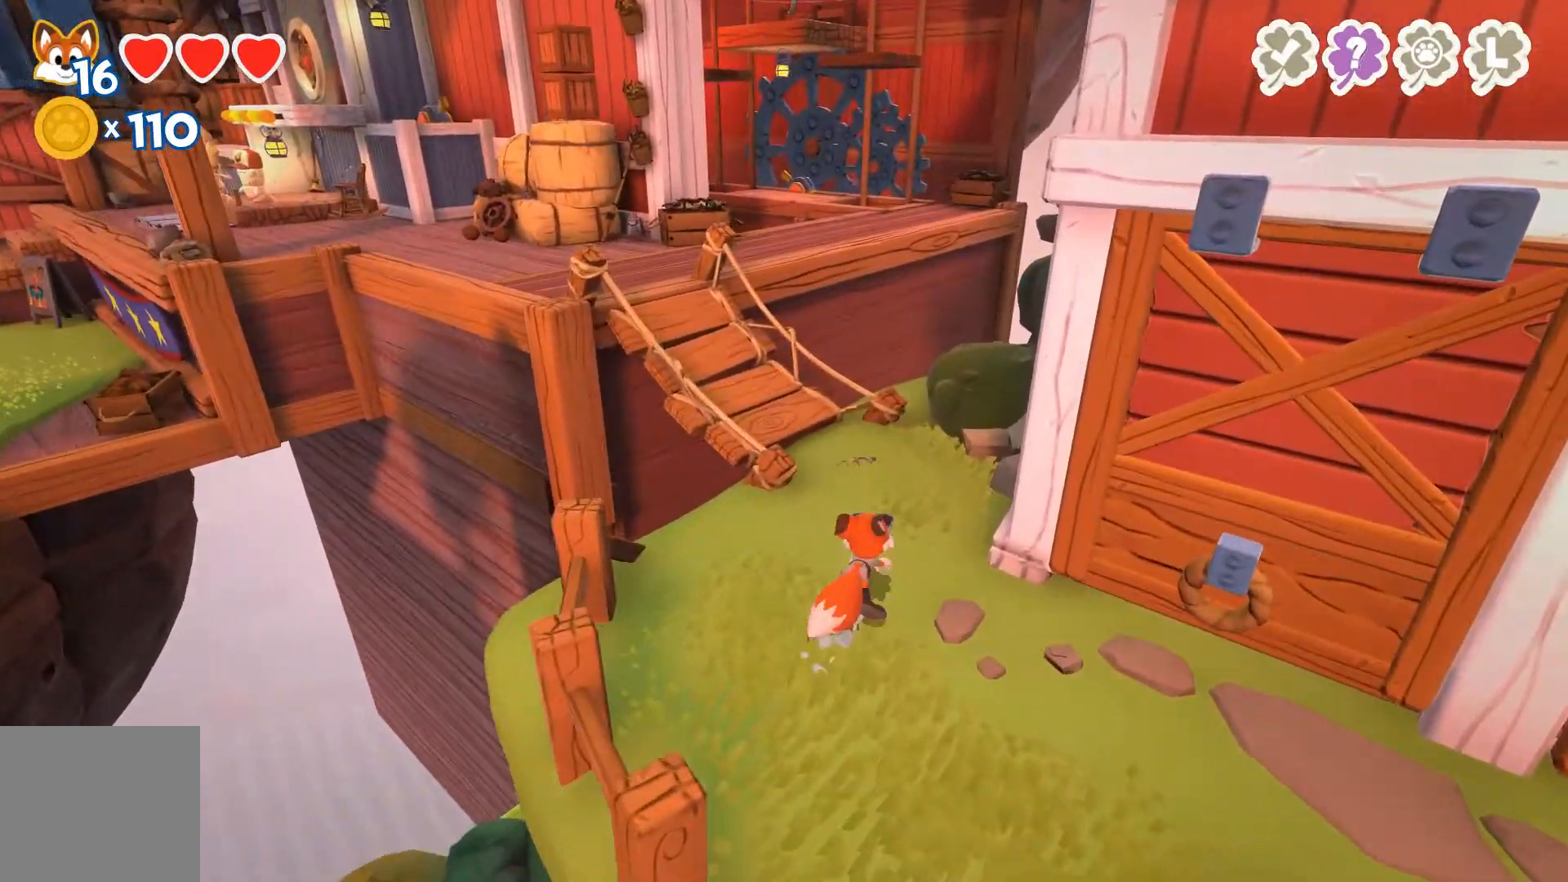
{"buttons": [], "left_stick": "up", "right_stick": "center", "events": []}
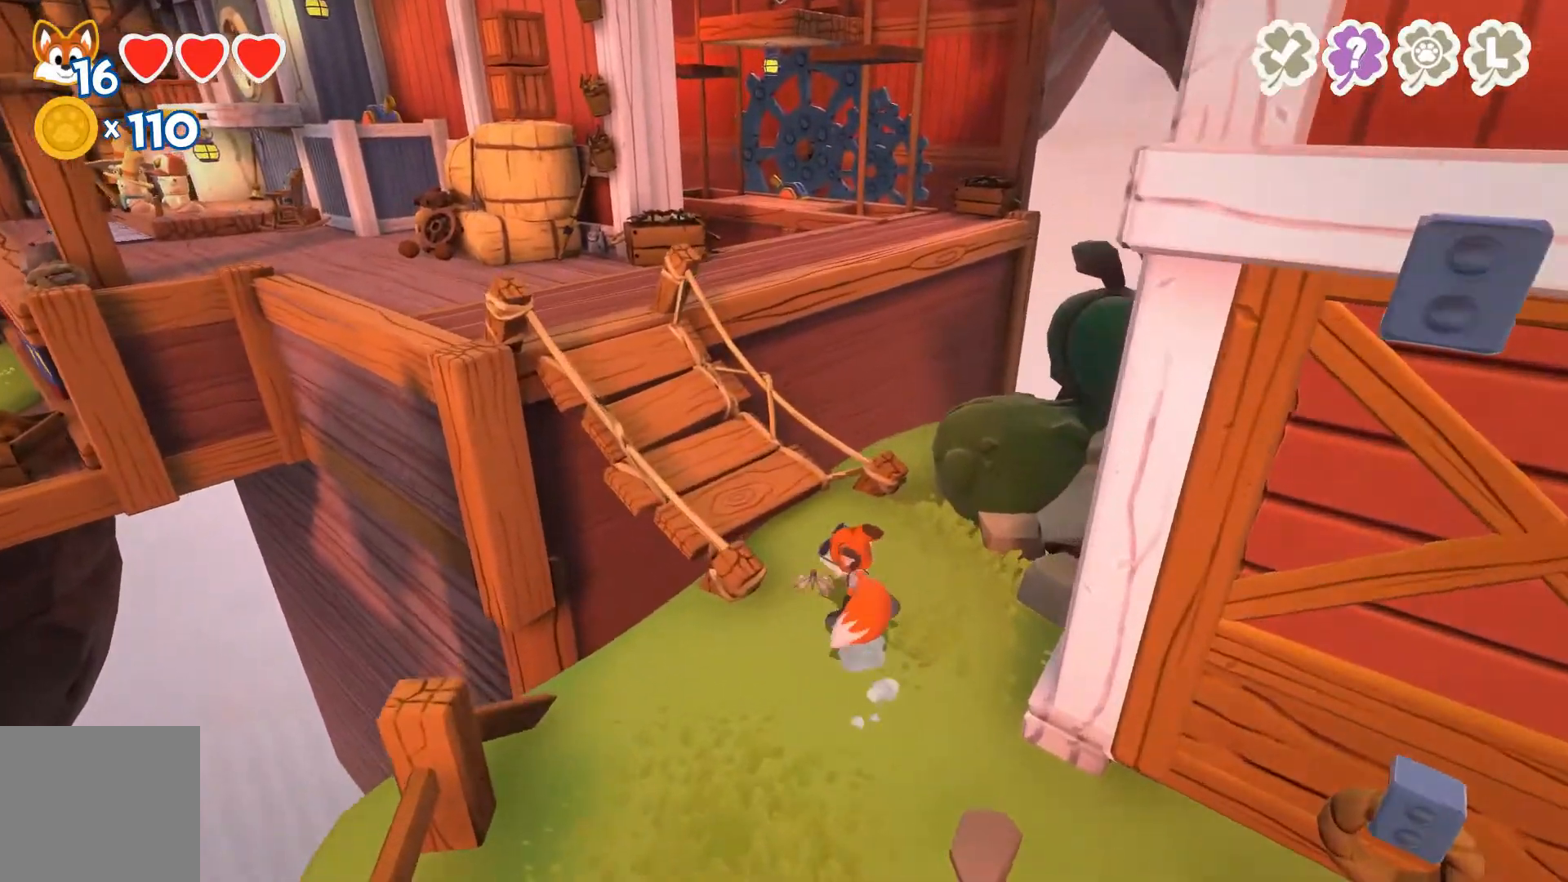
{"buttons": [], "left_stick": "up-left", "right_stick": "center", "events": [[433, "left_stick", "up-left"]]}
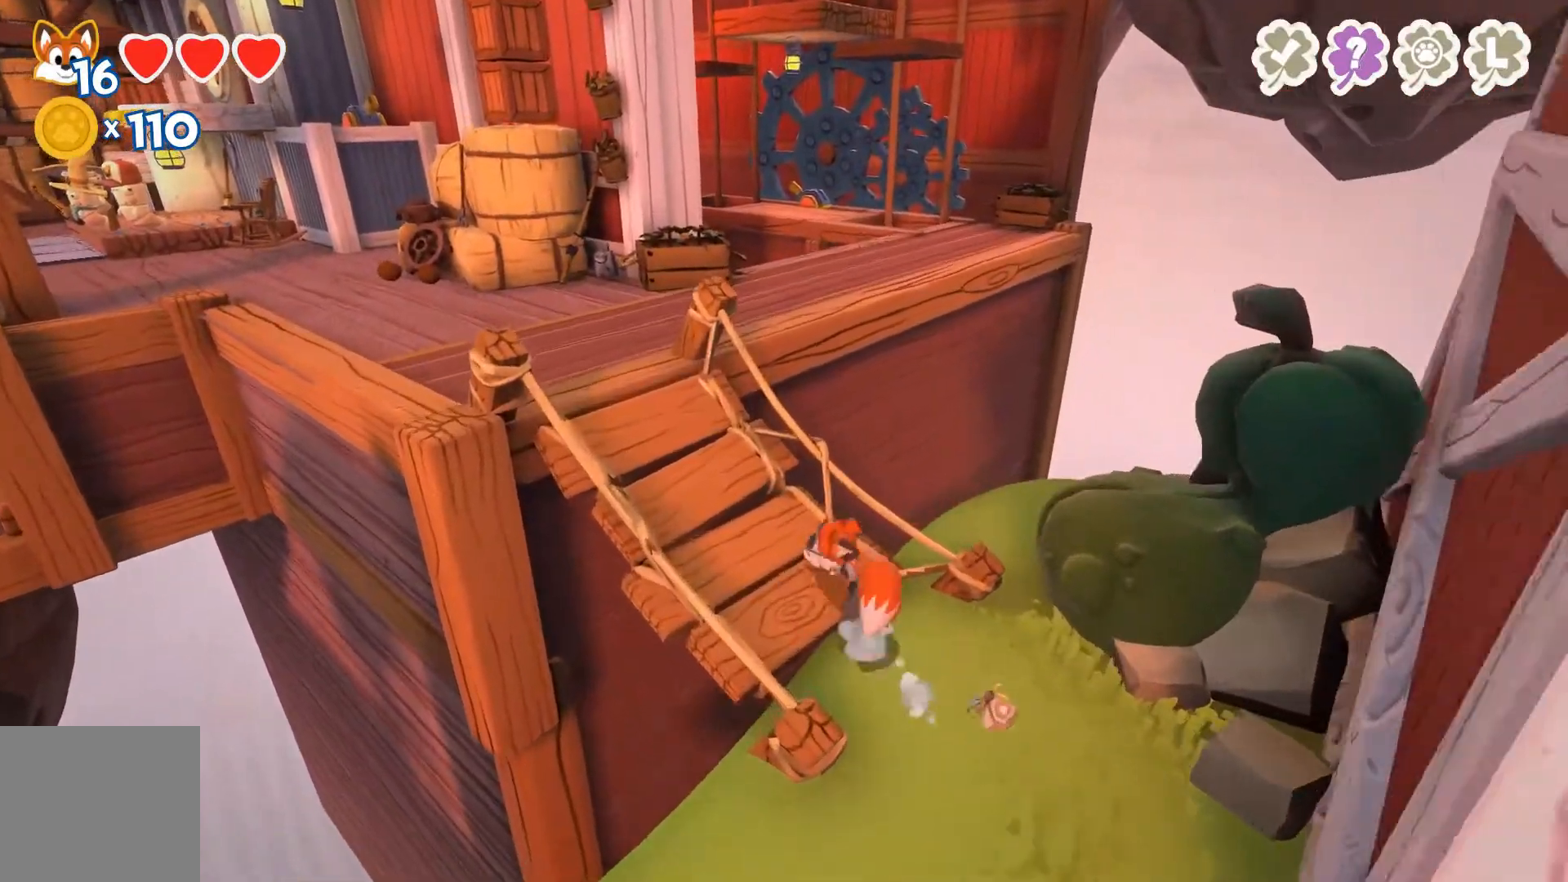
{"buttons": [], "left_stick": "up-left", "right_stick": "center", "events": []}
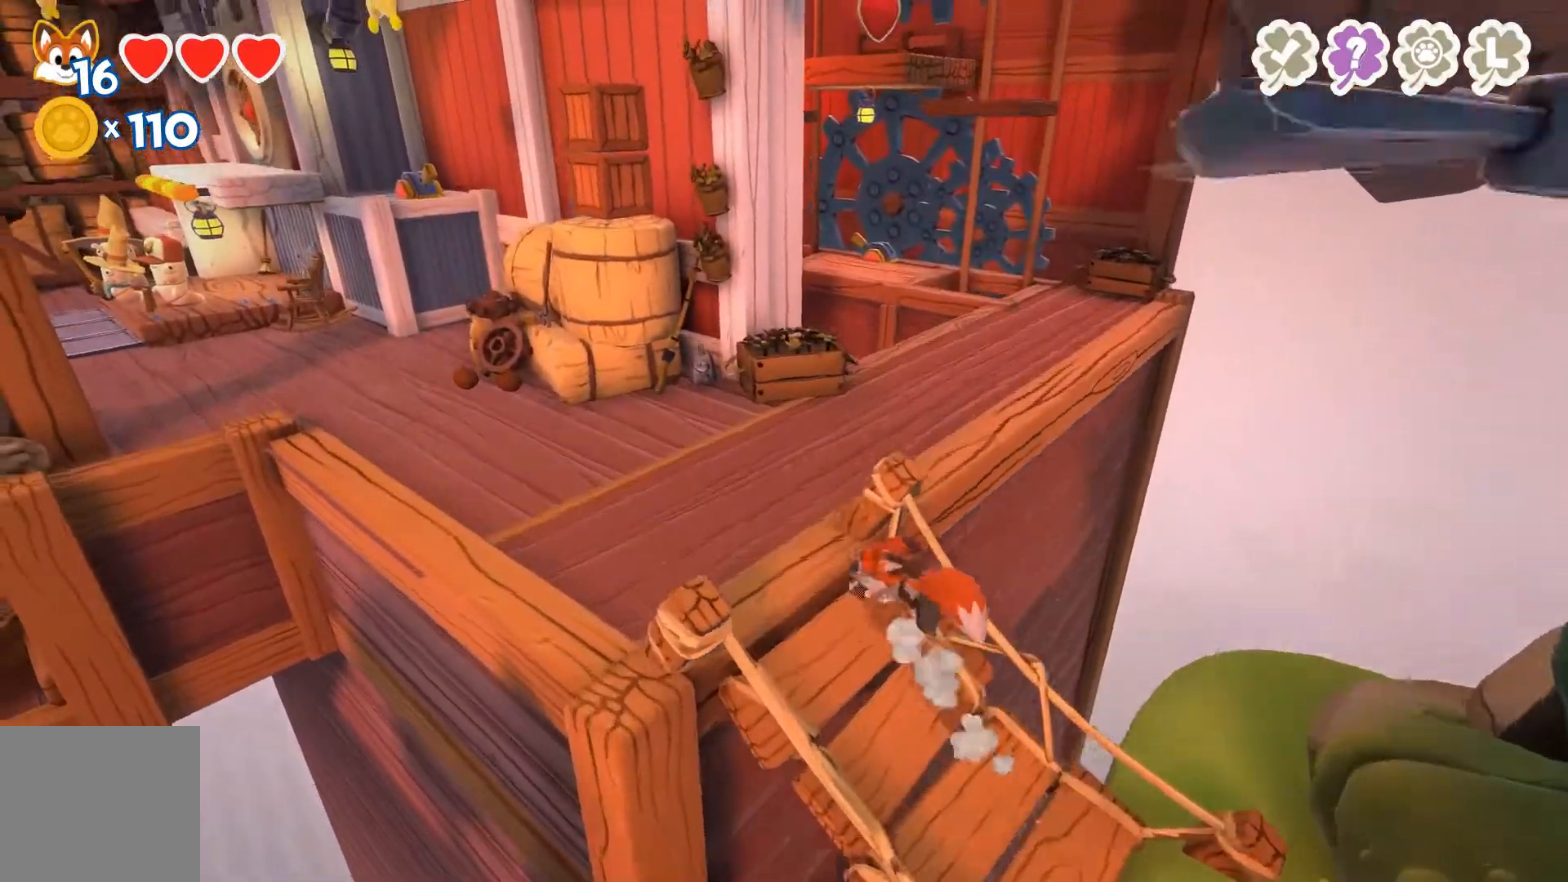
{"buttons": [], "left_stick": "up-left", "right_stick": "center", "events": []}
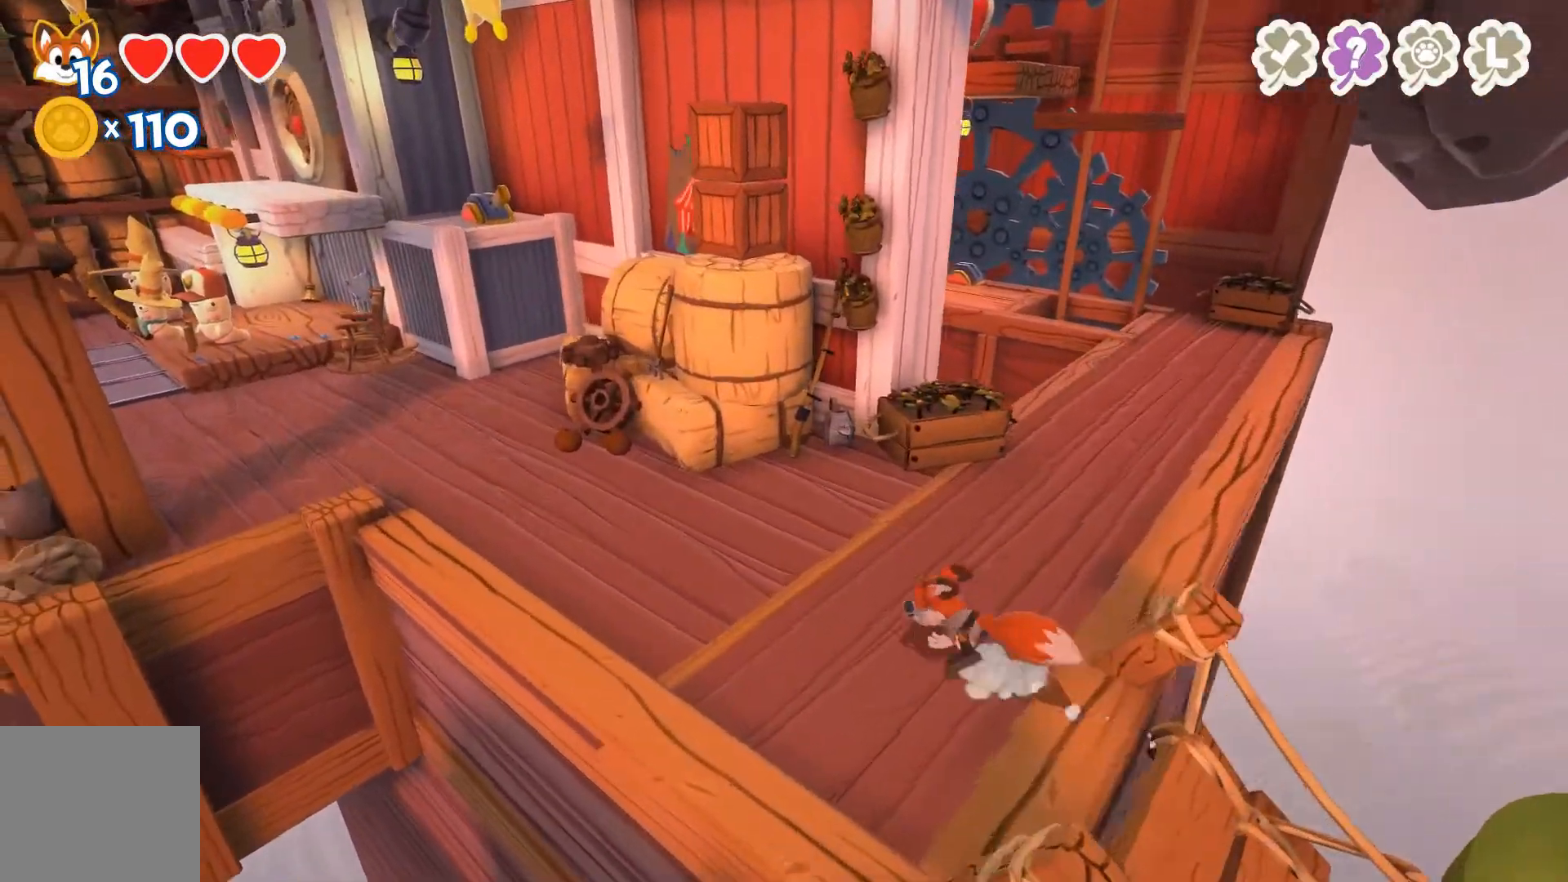
{"buttons": [], "left_stick": "up-right", "right_stick": "center", "events": [[67, "left_stick", "up"], [167, "left_stick", "up-right"]]}
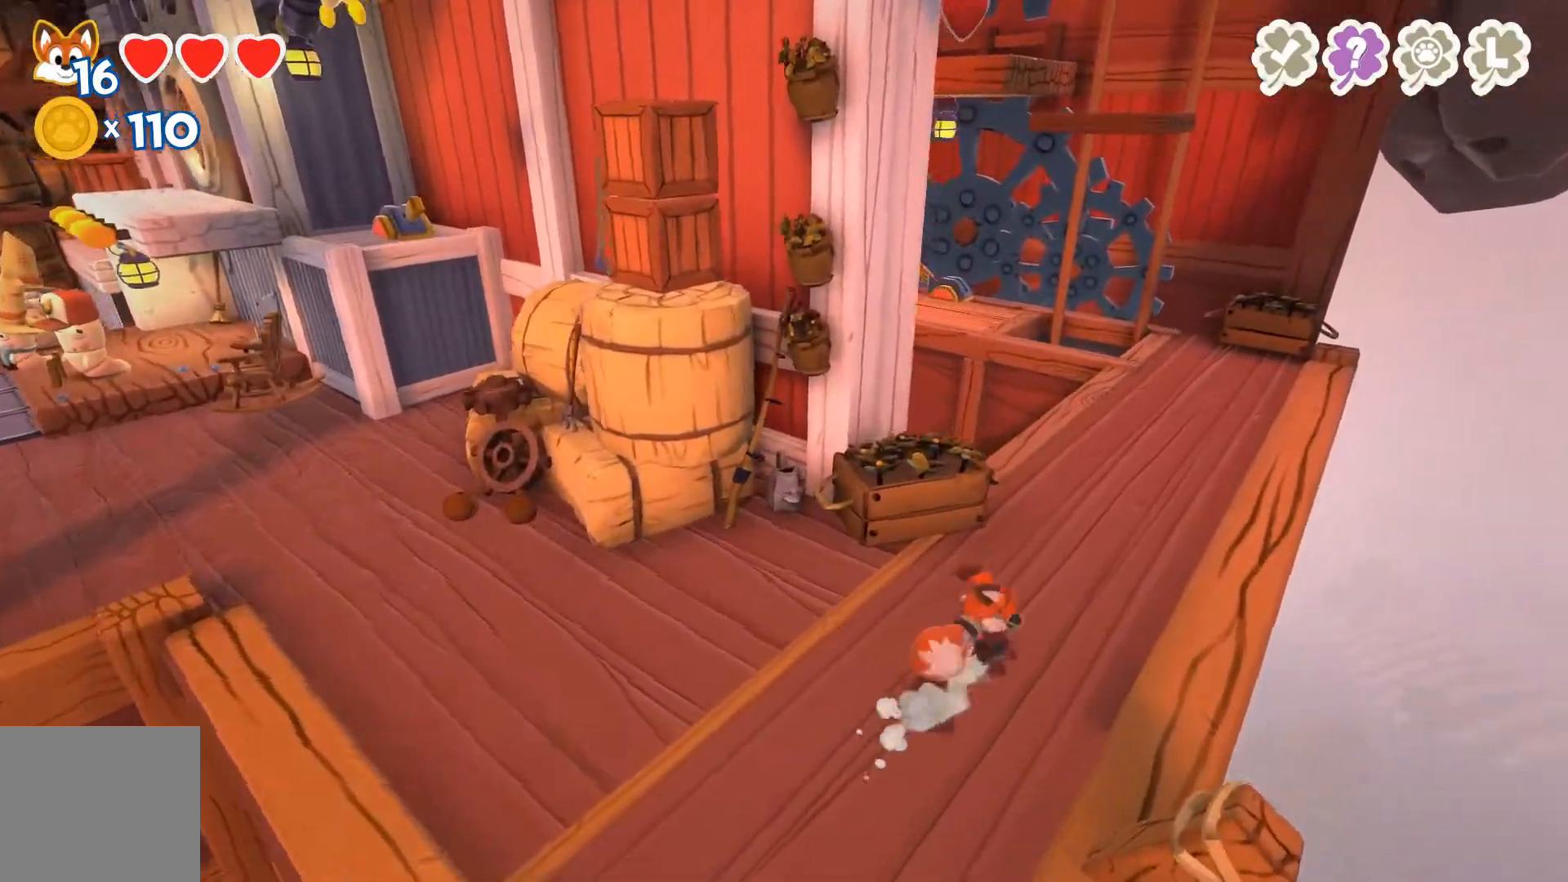
{"buttons": [], "left_stick": "up-right", "right_stick": "center", "events": []}
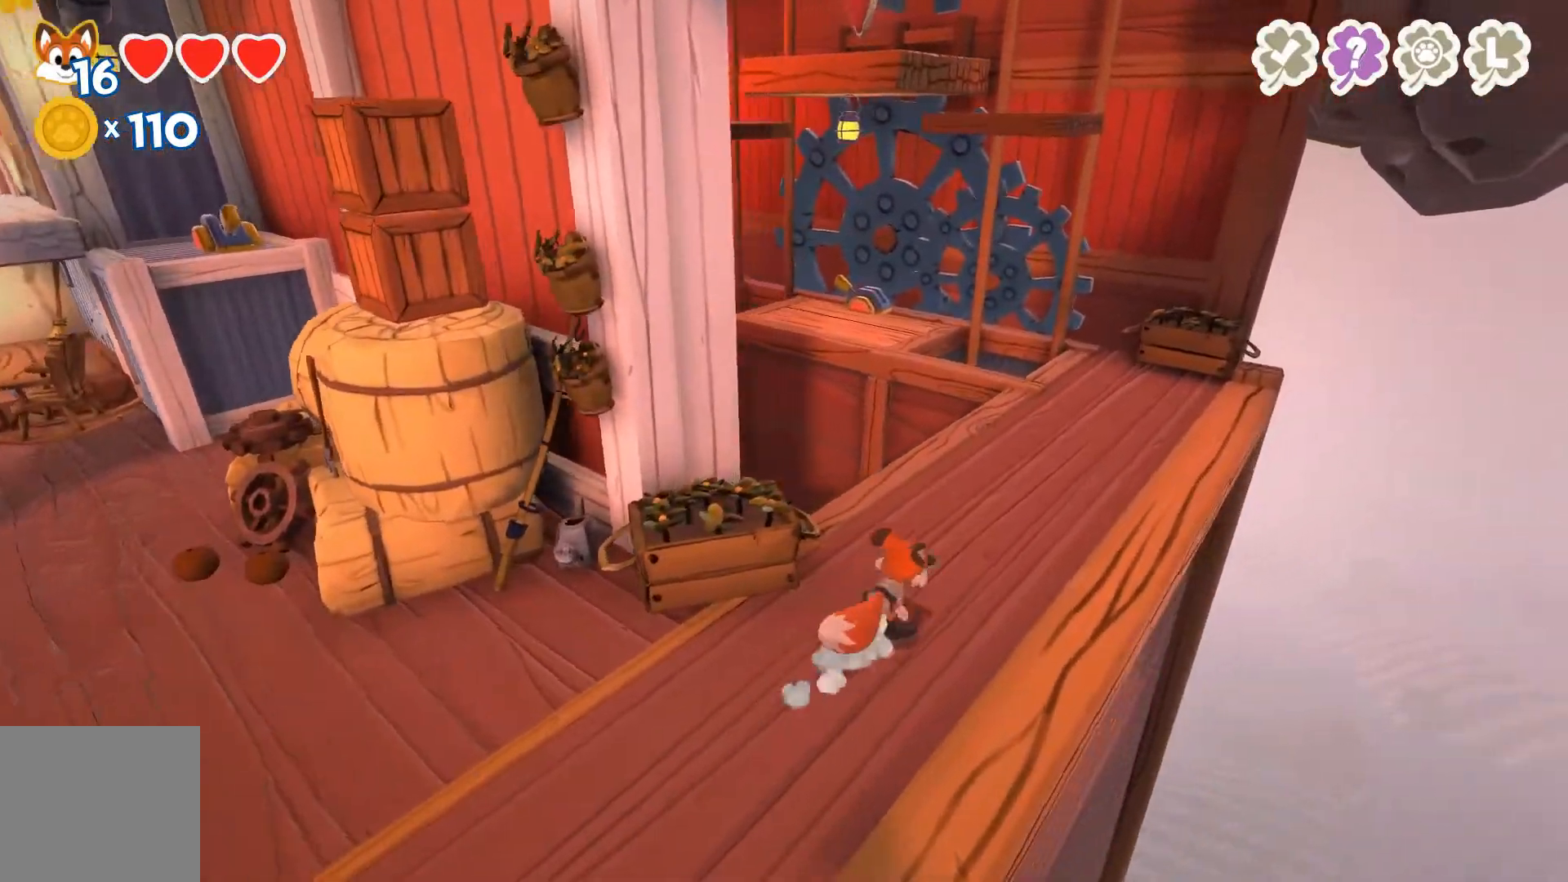
{"buttons": [], "left_stick": "up-right", "right_stick": "center", "events": []}
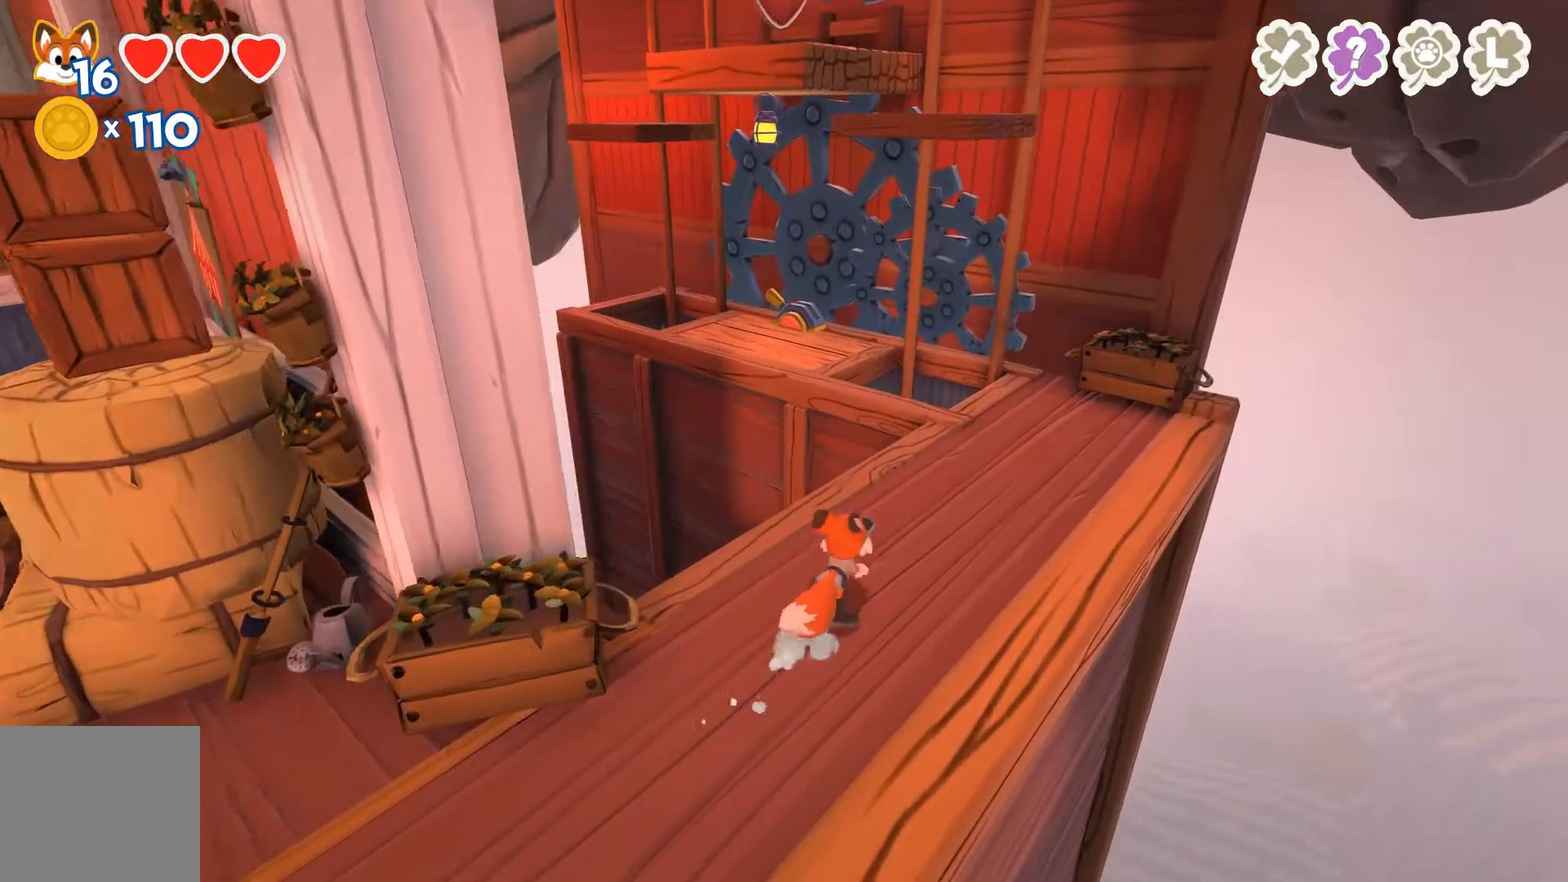
{"buttons": [], "left_stick": "up-right", "right_stick": "center", "events": []}
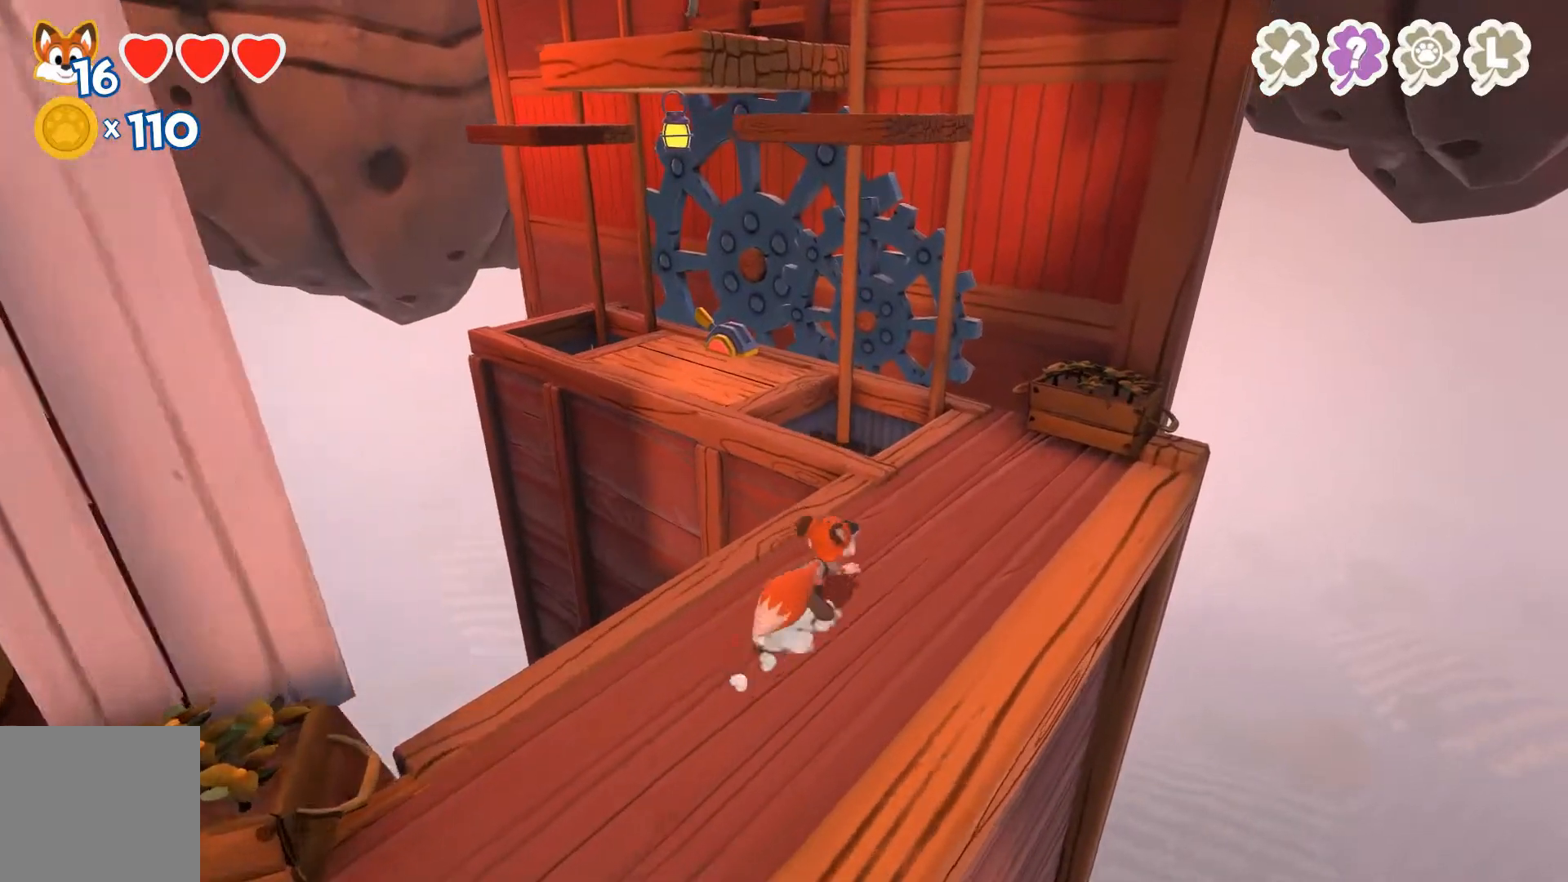
{"buttons": [], "left_stick": "up-right", "right_stick": "center", "events": []}
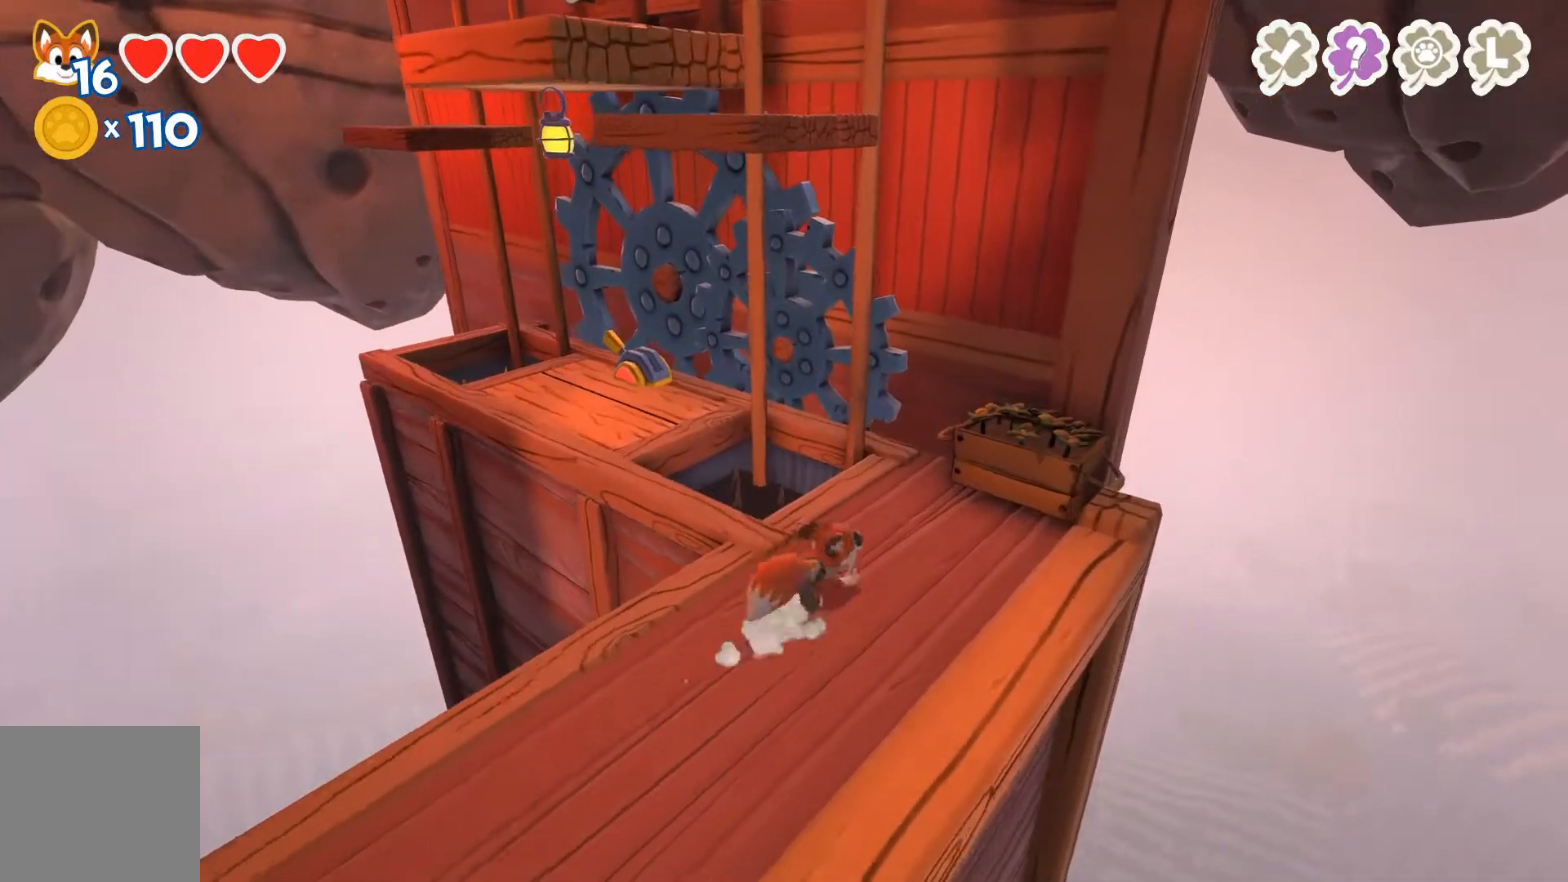
{"buttons": [], "left_stick": "up-left", "right_stick": "center", "events": [[67, "left_stick", "up-left"], [200, "A", "down"], [500, "A", "up"]]}
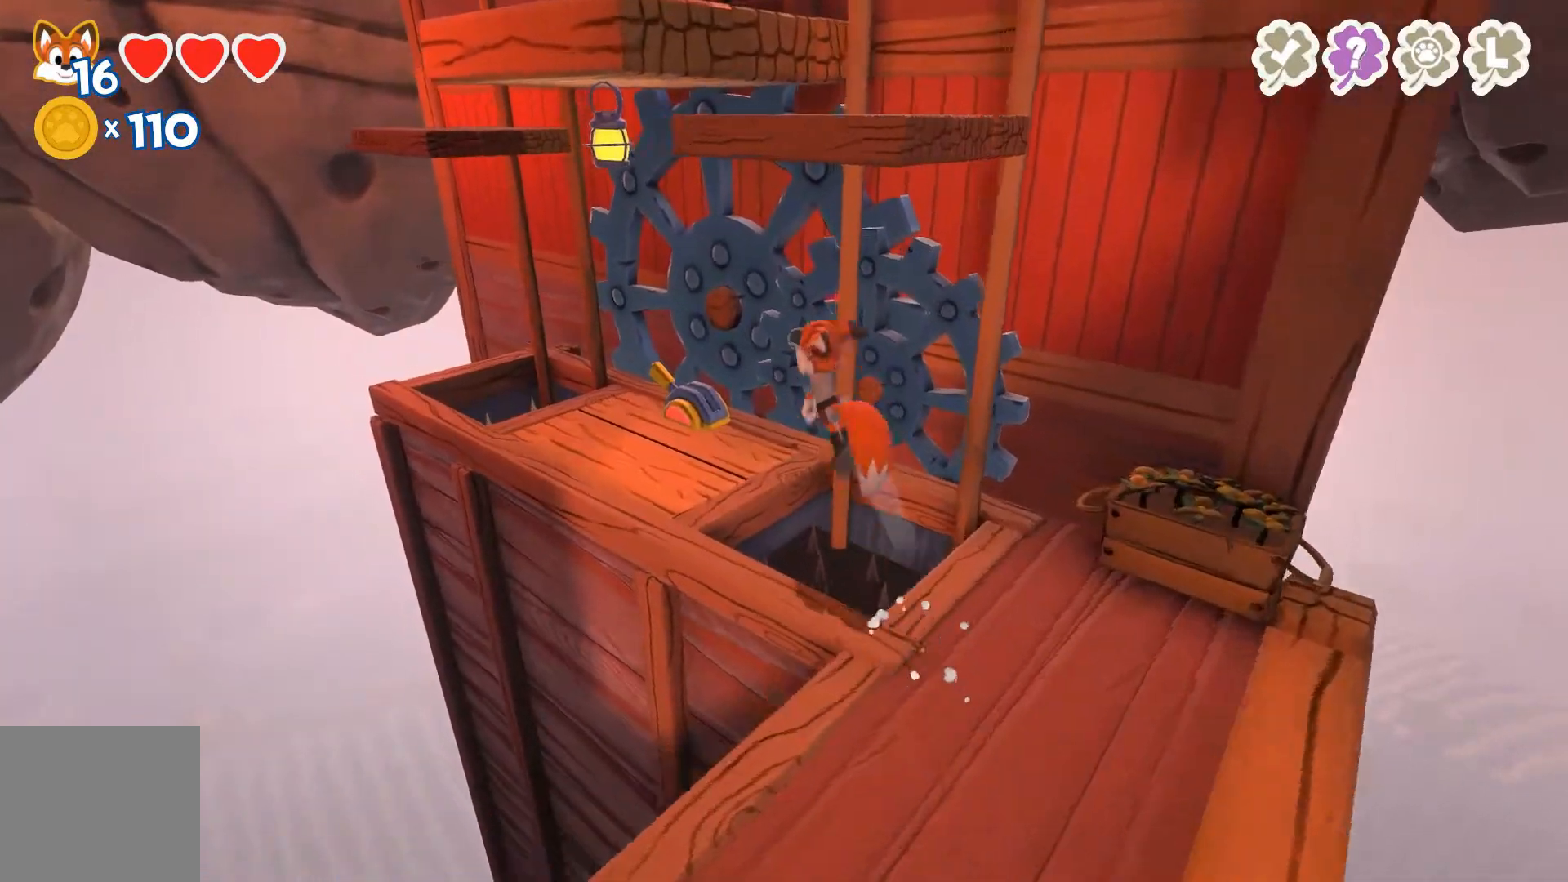
{"buttons": [], "left_stick": "up-left", "right_stick": "center", "events": [[167, "A", "down"], [300, "A", "up"]]}
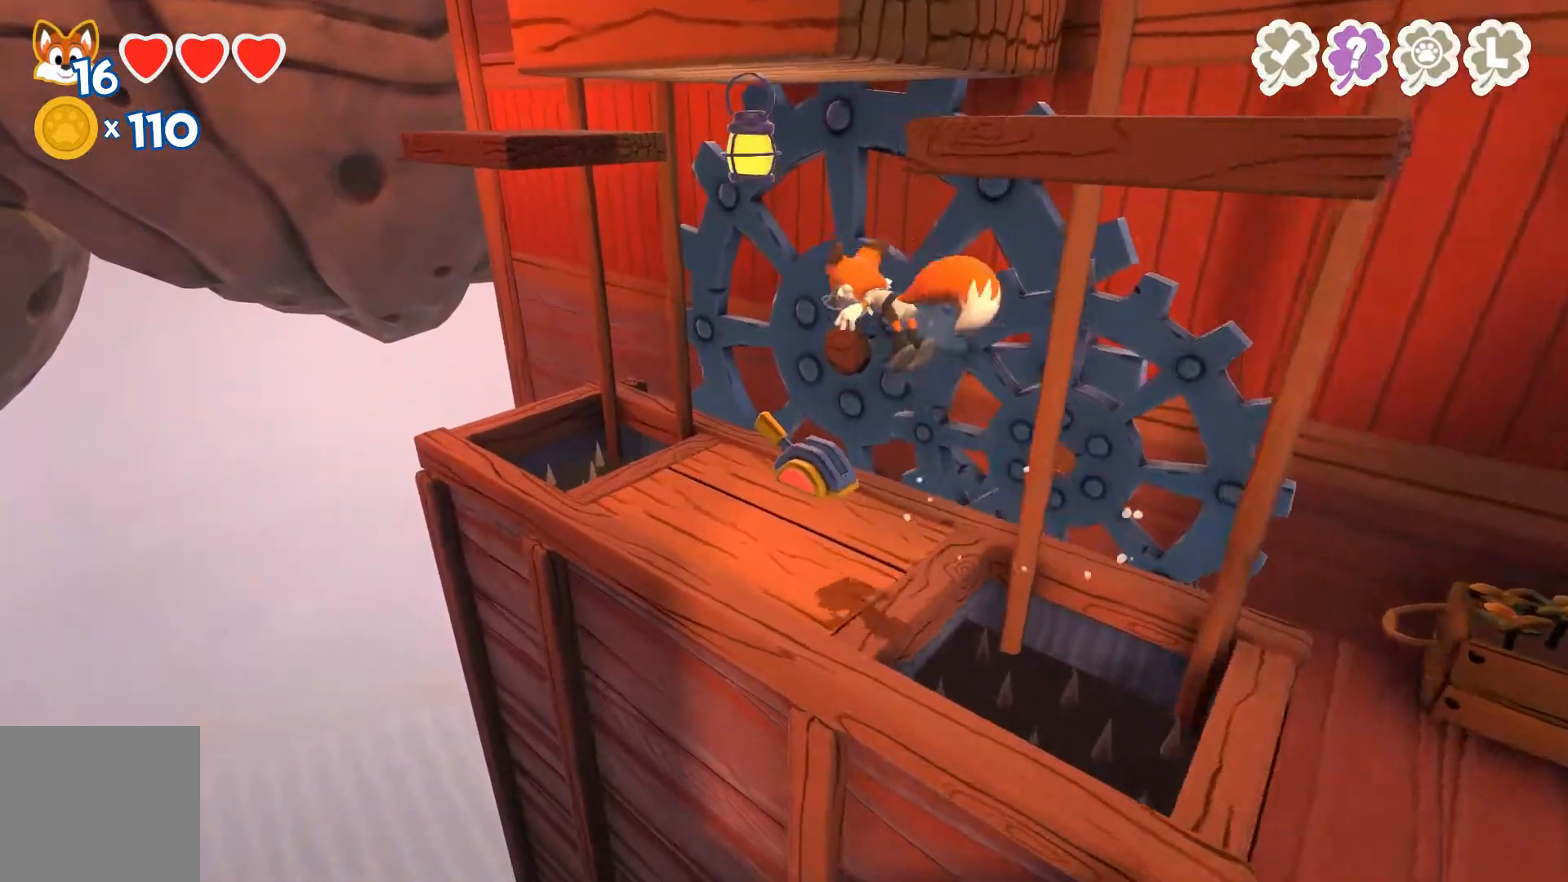
{"buttons": ["X"], "left_stick": "up-right", "right_stick": "center", "events": [[233, "left_stick", "up"], [433, "left_stick", "up-right"], [467, "X", "down"]]}
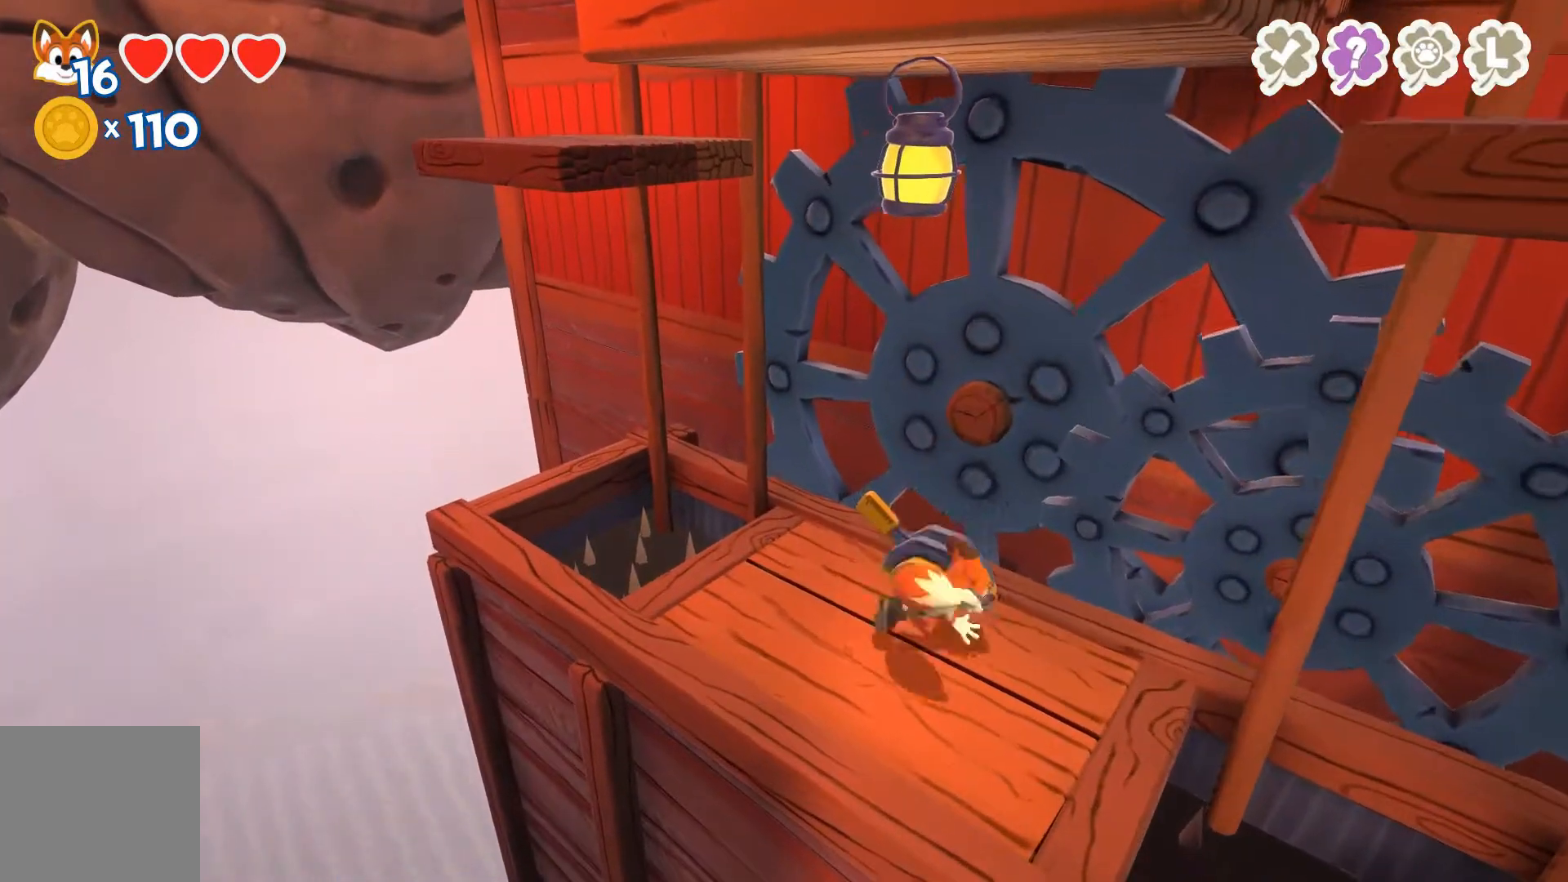
{"buttons": [], "left_stick": "center", "right_stick": "center", "events": [[33, "left_stick", "center"], [67, "X", "up"]]}
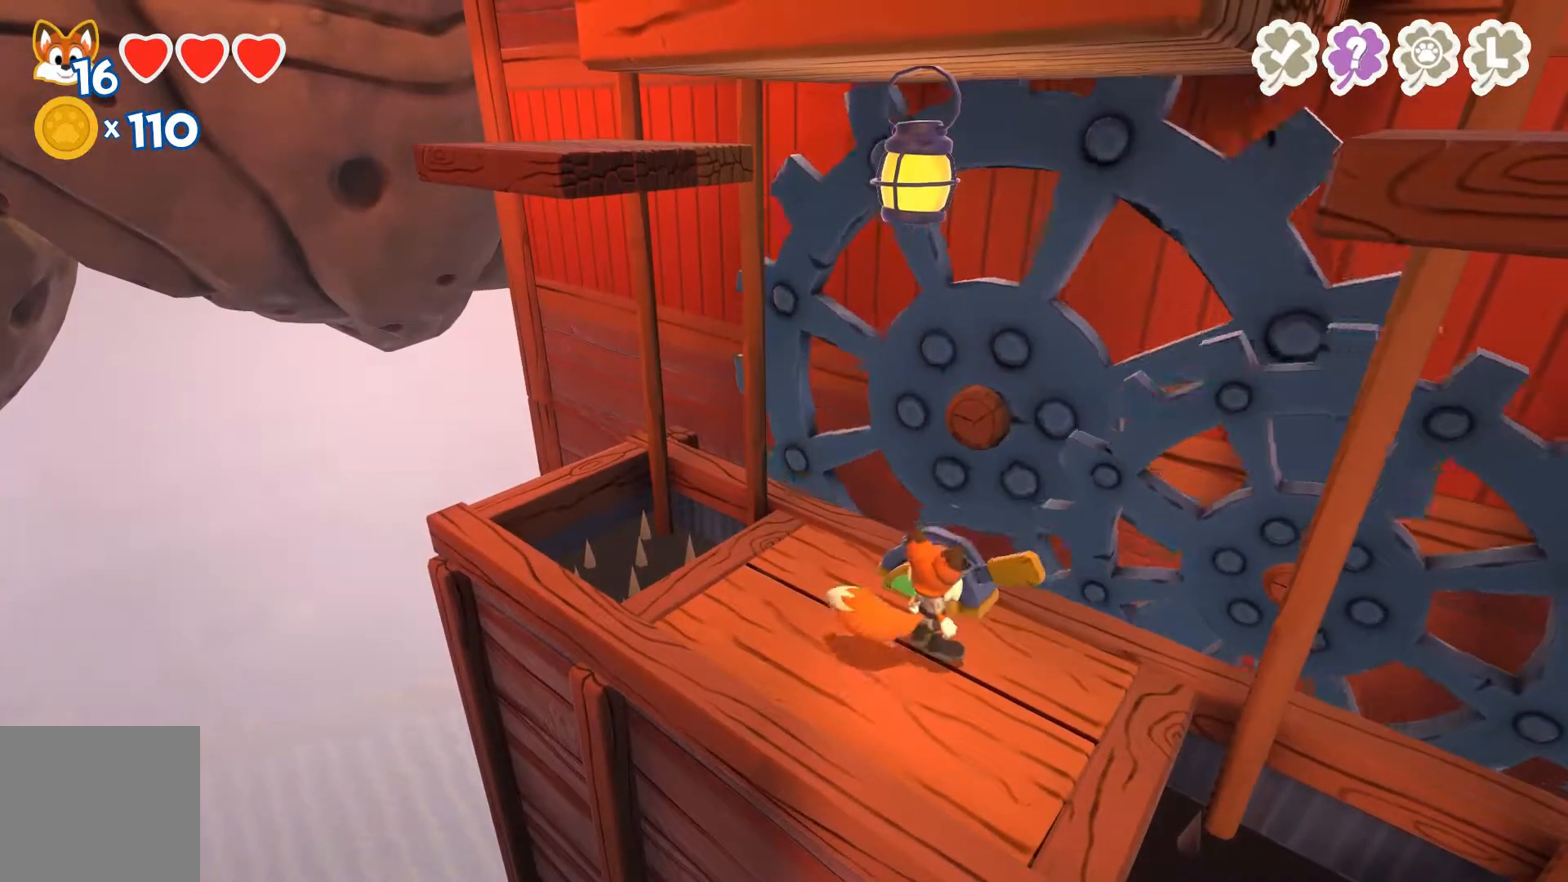
{"buttons": [], "left_stick": "down", "right_stick": "center", "events": [[133, "right_stick", "right"], [400, "left_stick", "down"], [467, "right_stick", "center"]]}
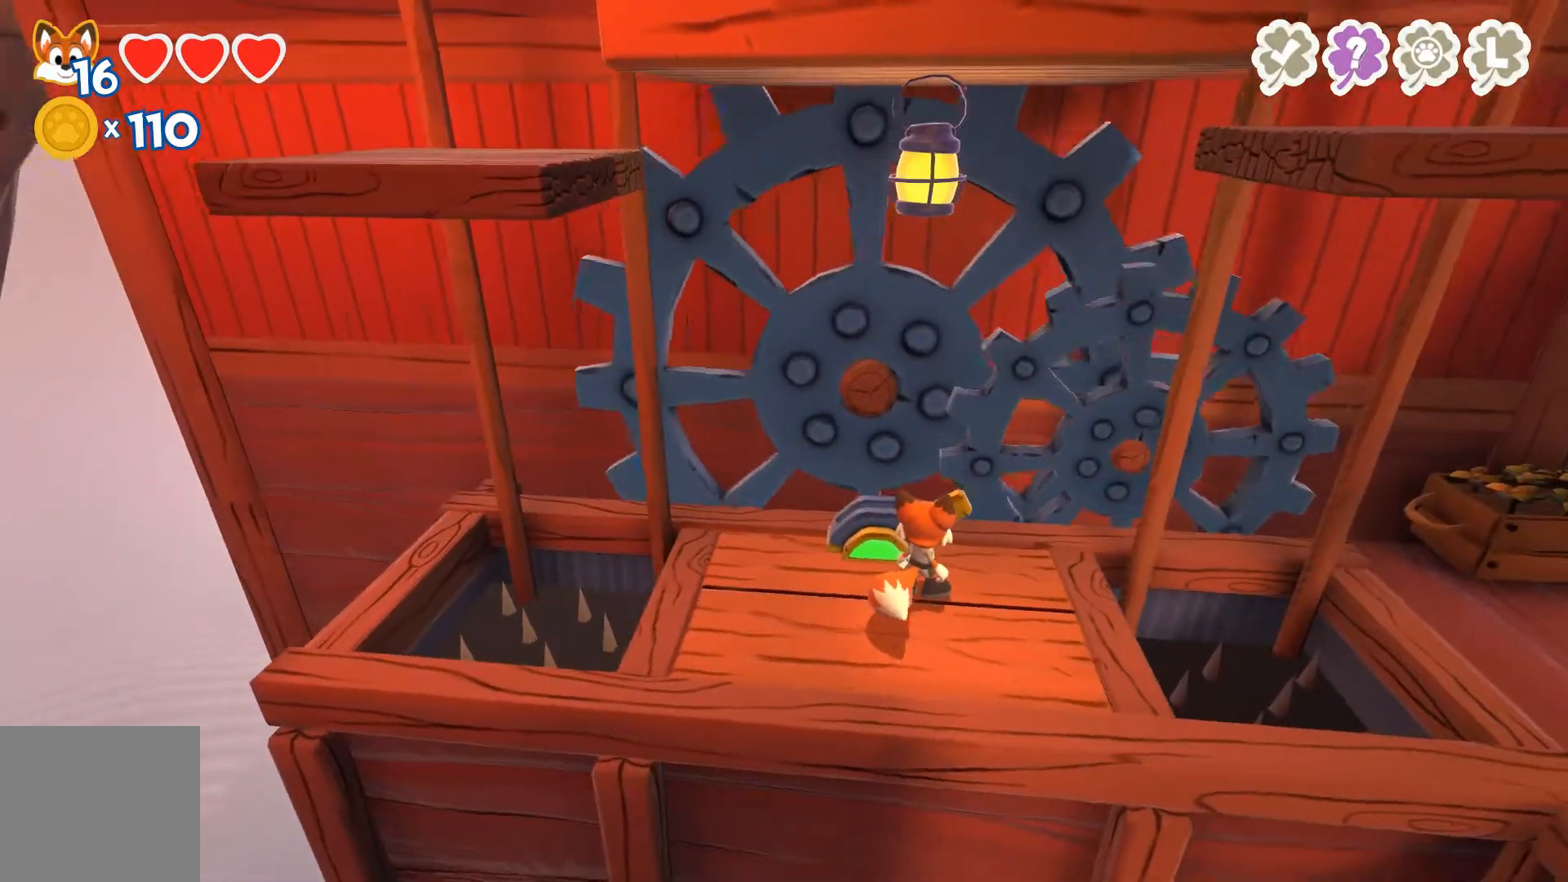
{"buttons": [], "left_stick": "center", "right_stick": "center", "events": [[100, "left_stick", "down-right"], [200, "left_stick", "center"]]}
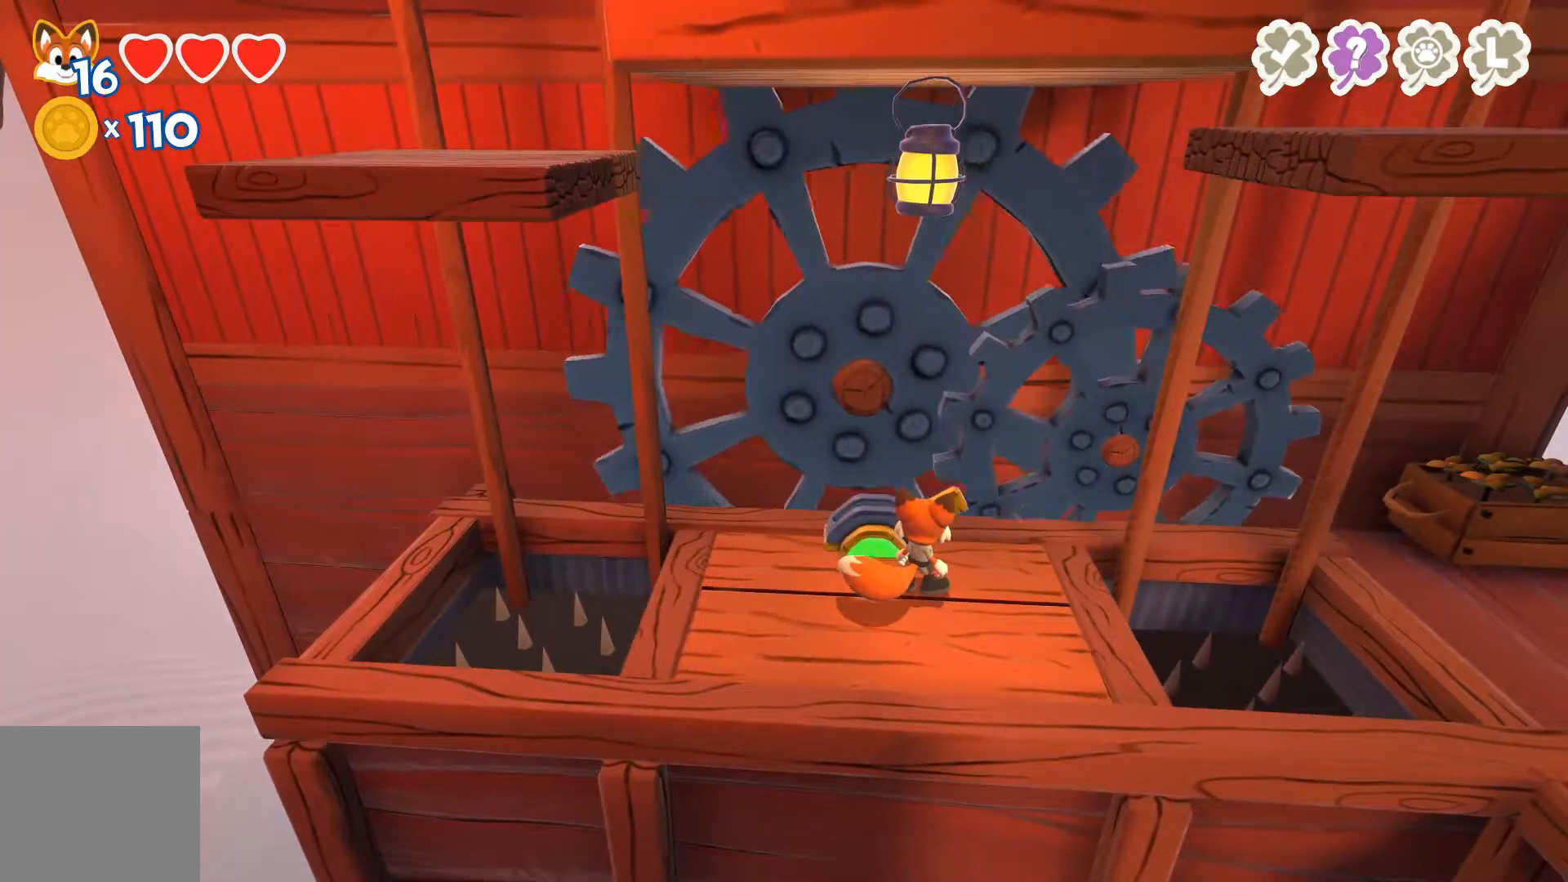
{"buttons": [], "left_stick": "center", "right_stick": "center", "events": []}